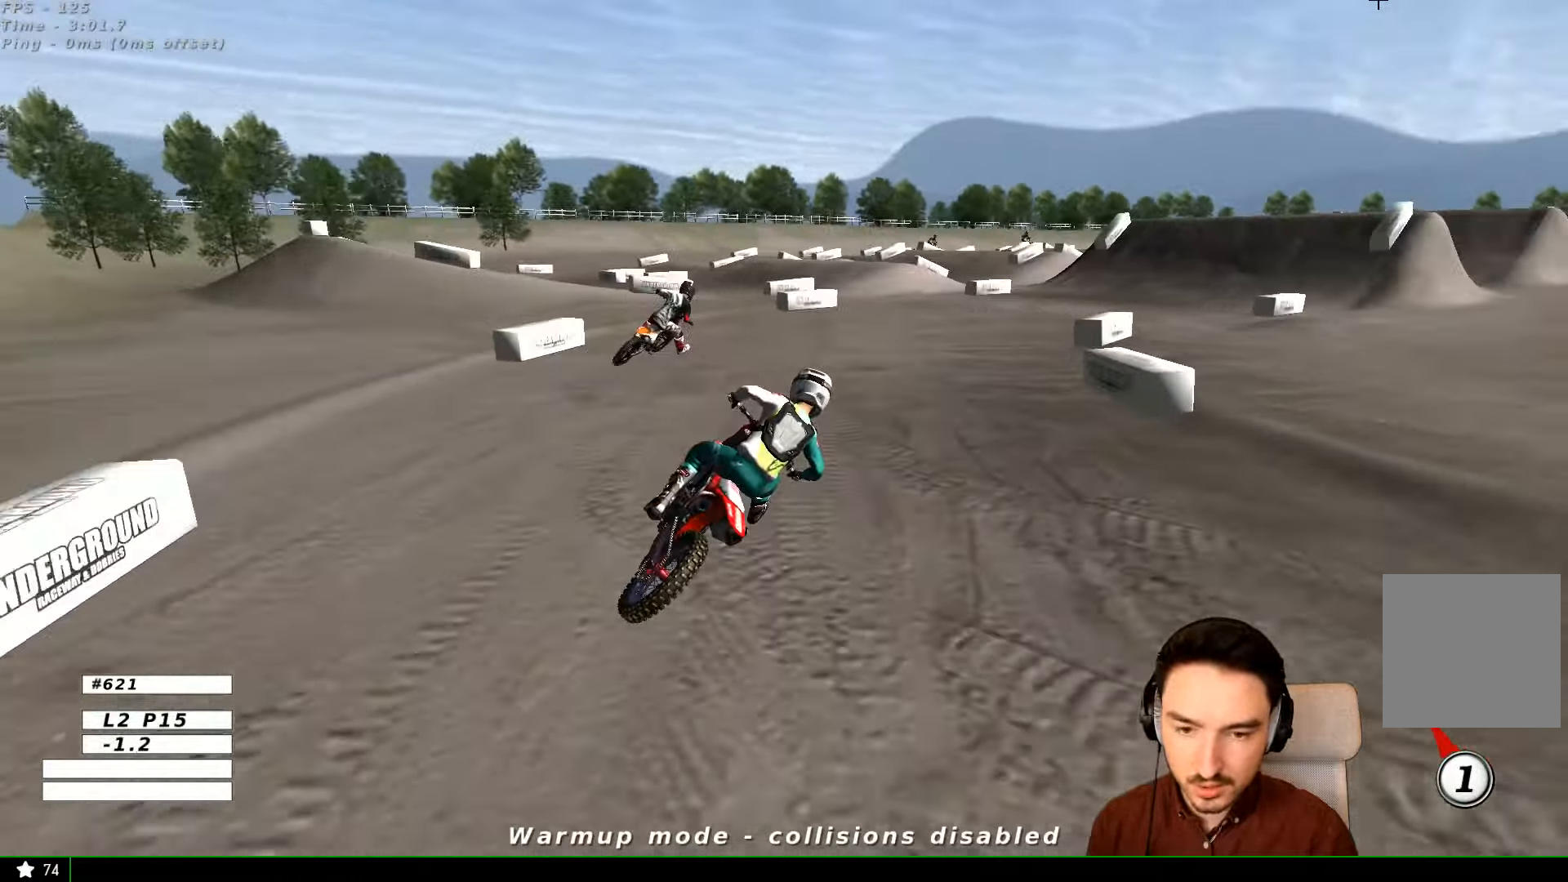
Gameplay with a controller (Xbox layout); each line is a JSON object with the inputs held at the frame after it (dt_ms = milliseconds from this image to that frame). "events" lists button and stick changes between this image and that frame as [ms after this image, input, new state], when the widget could be followed in between. Not read: R3.
{"dt_ms": 500, "buttons": ["L1", "R2"], "left_stick": "center", "right_stick": "center", "events": [[67, "left_stick", "left"], [200, "R2", "down"], [300, "left_stick", "center"]]}
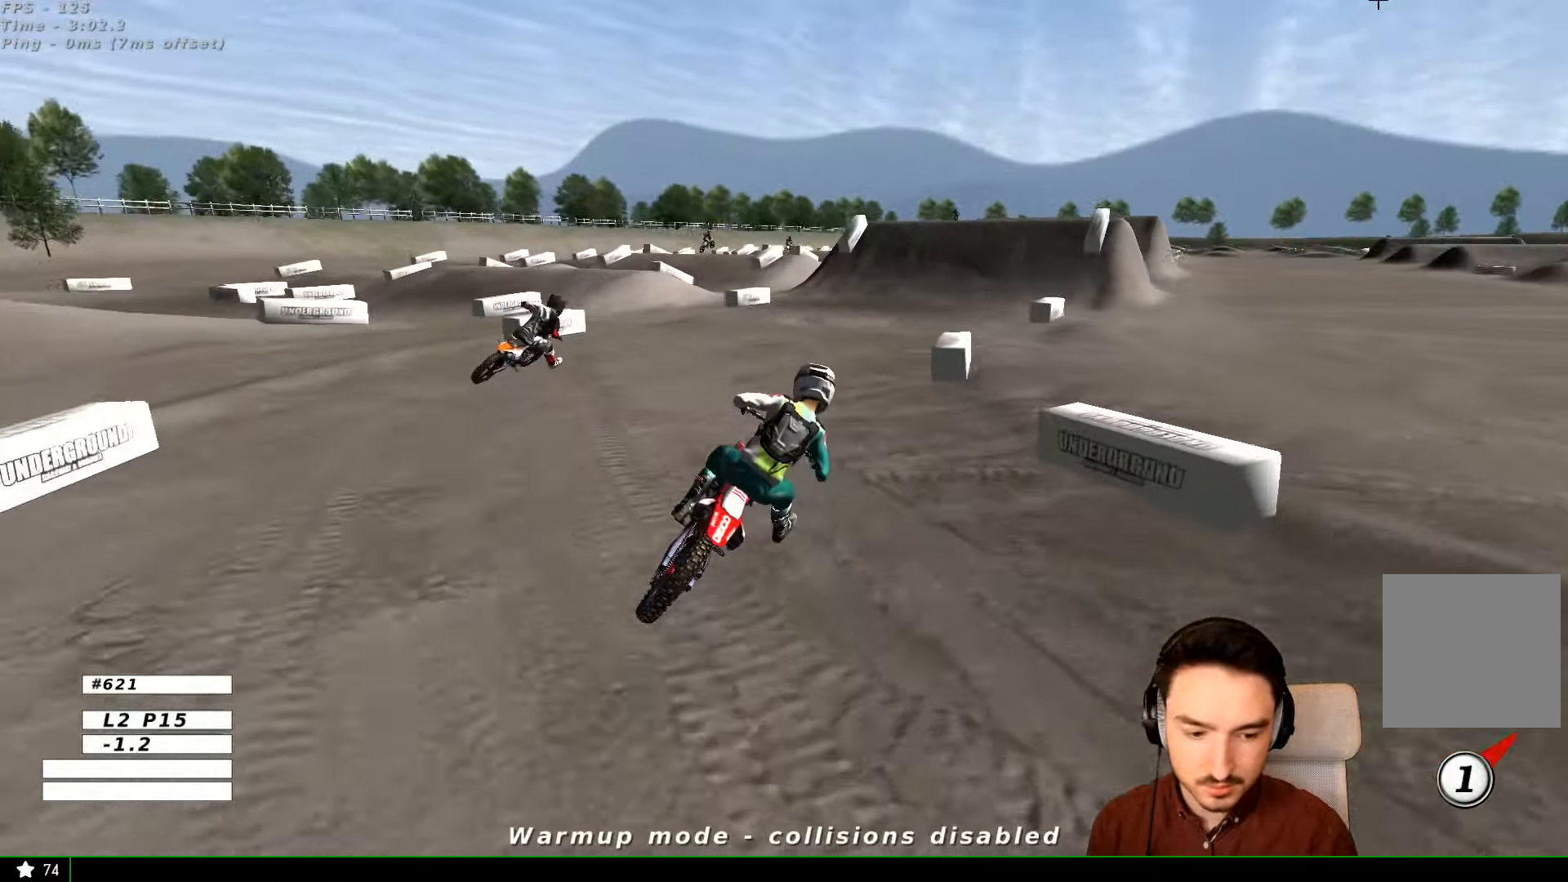
{"dt_ms": 1000, "buttons": ["L1", "R2"], "left_stick": "center", "right_stick": "center"}
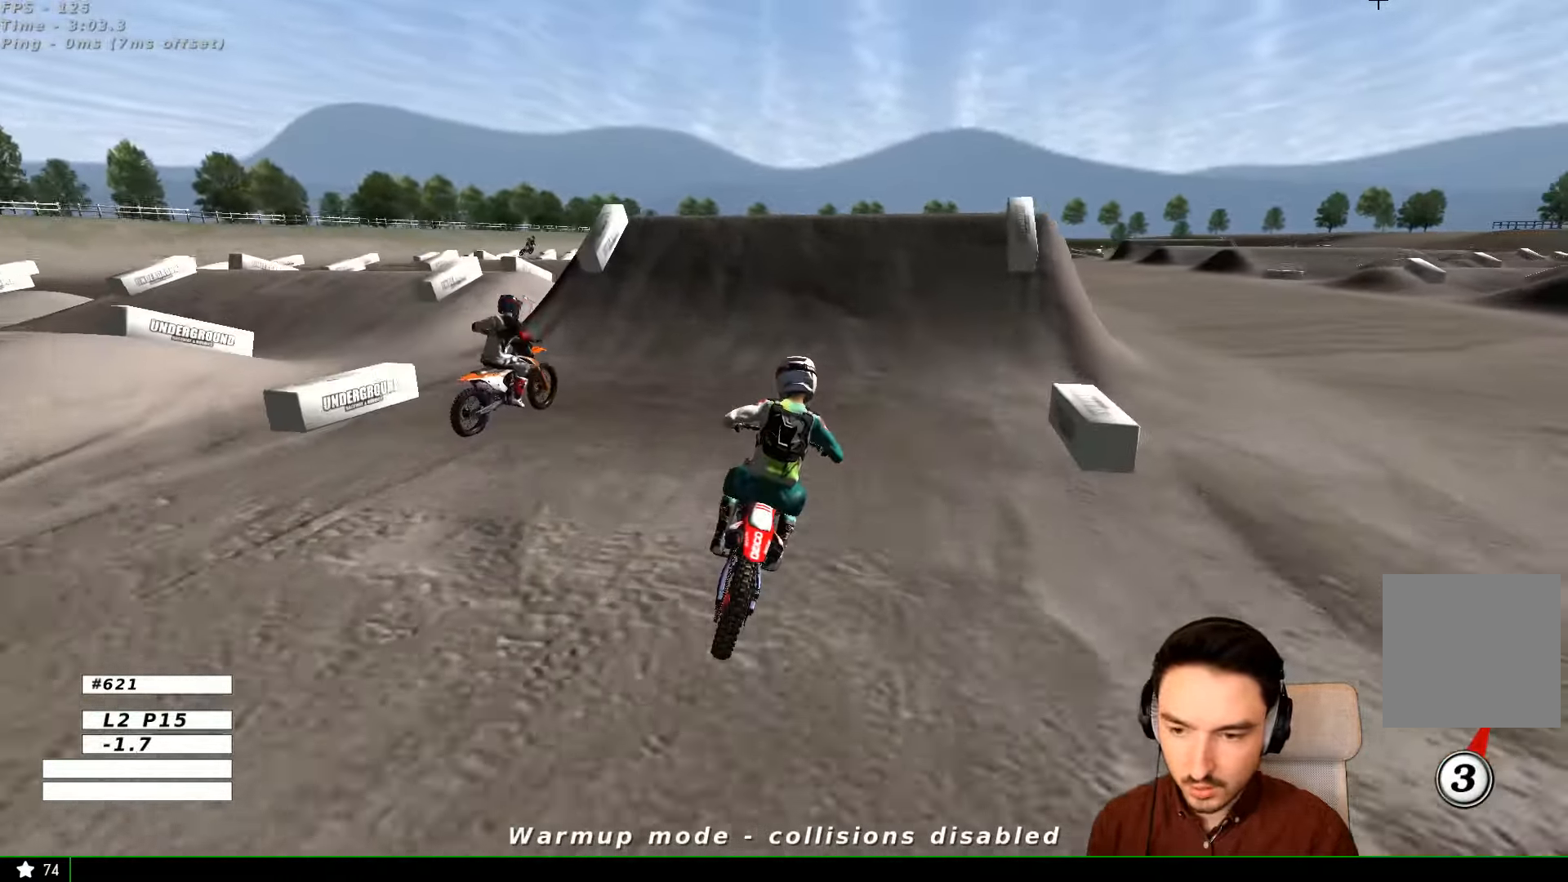
{"dt_ms": 500, "buttons": ["L1", "R2"], "left_stick": "center", "right_stick": "center", "events": [[233, "L1", "up"], [467, "L1", "down"]]}
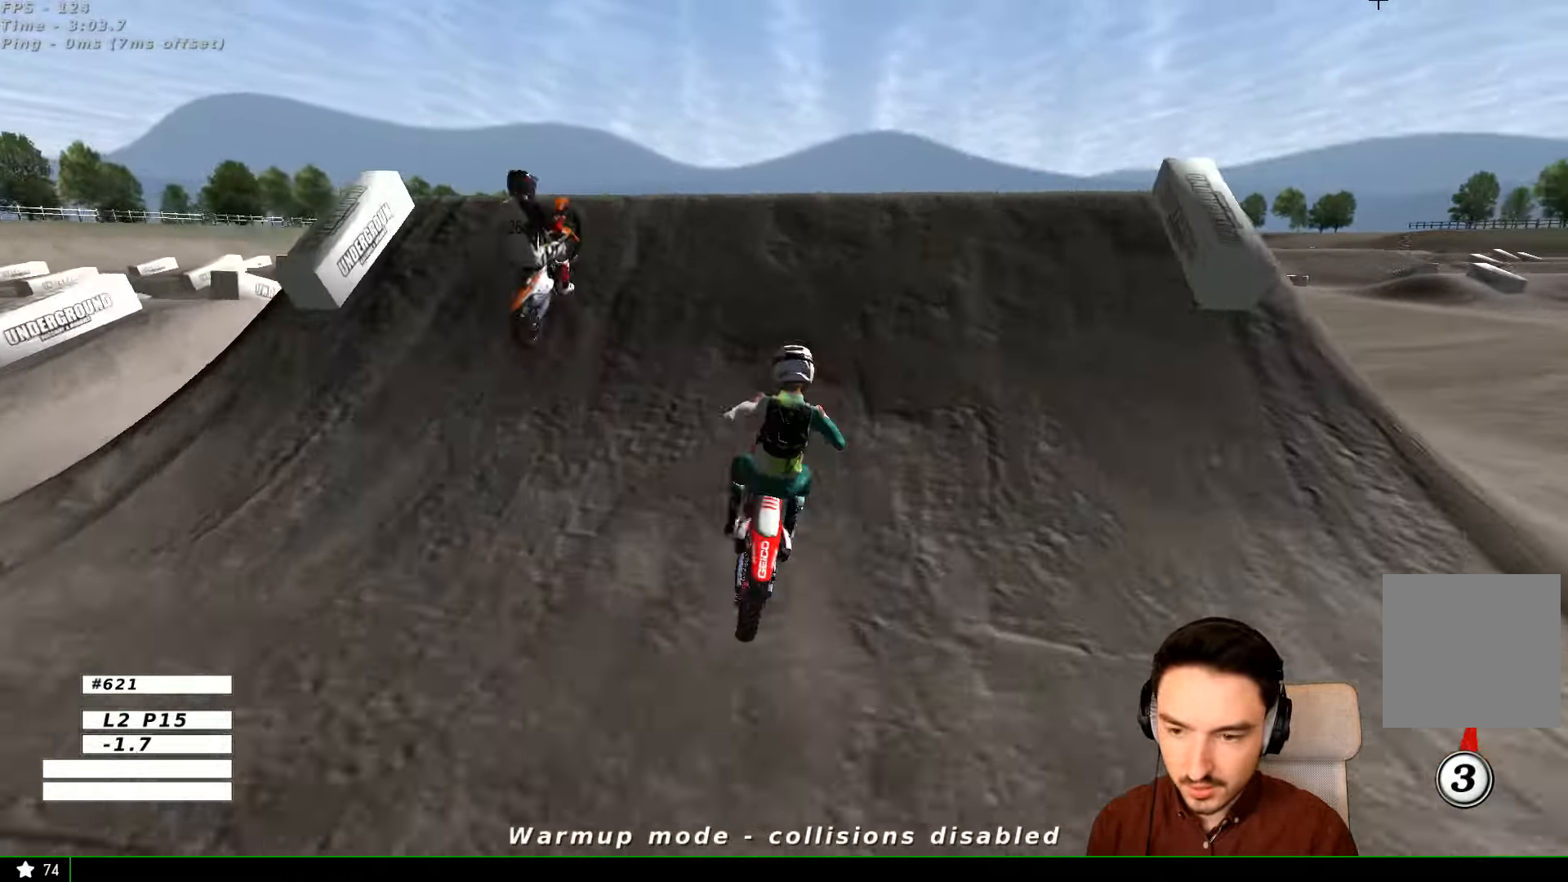
{"dt_ms": 500, "buttons": [], "left_stick": "down-right", "right_stick": "center", "events": [[67, "R2", "up"], [100, "left_stick", "right"], [200, "R2", "down"], [300, "L1", "up"], [366, "left_stick", "down-right"], [400, "R2", "up"]]}
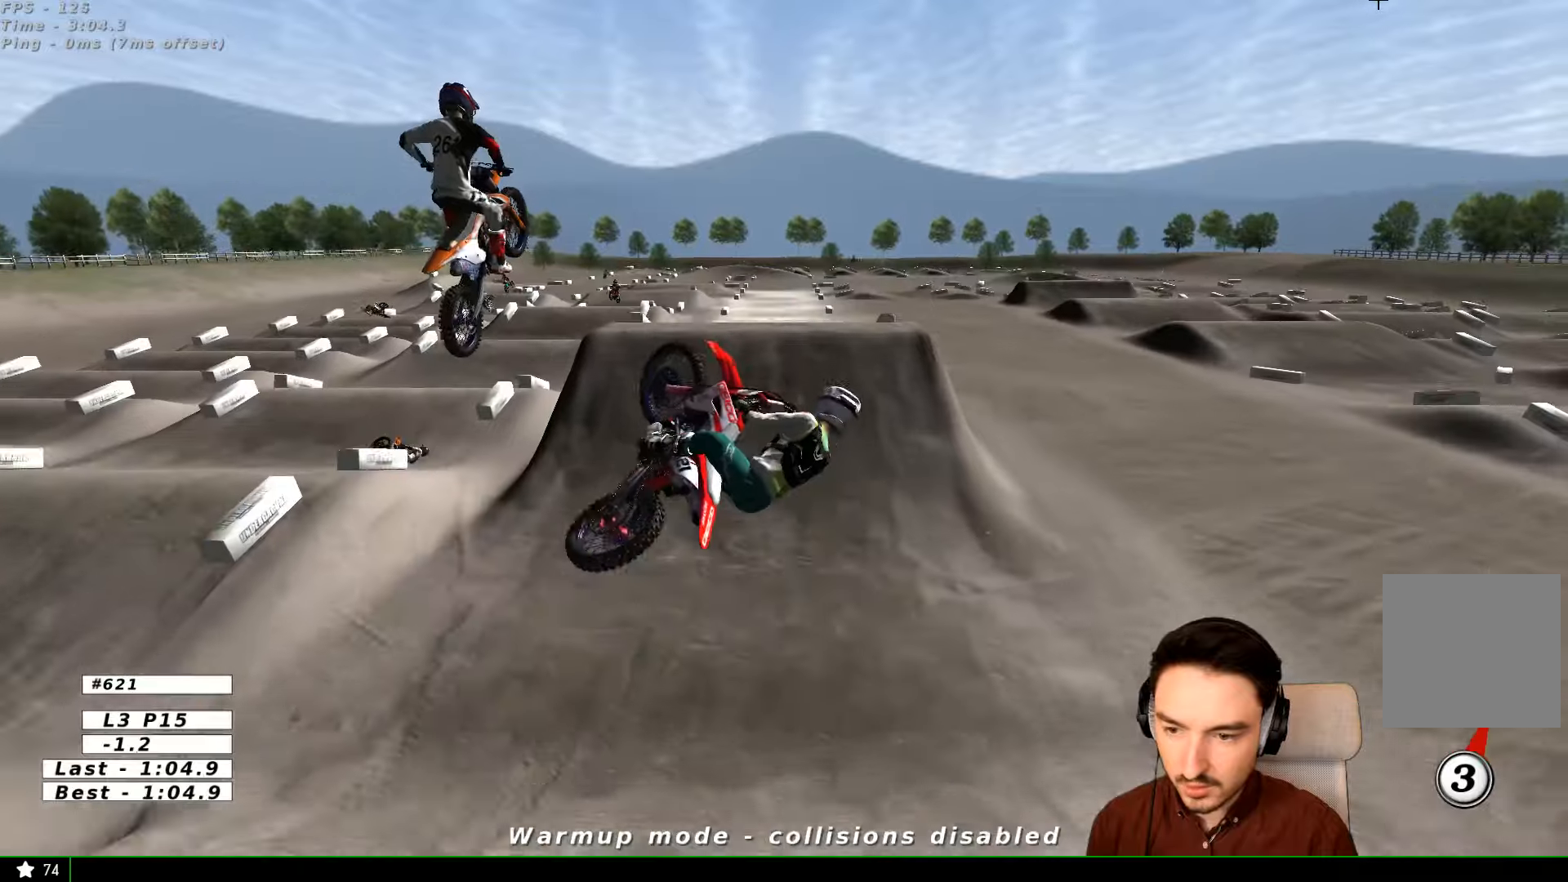
{"dt_ms": 500, "buttons": ["L1", "R2"], "left_stick": "left", "right_stick": "center", "events": [[300, "left_stick", "down-left"], [400, "R2", "down"], [400, "left_stick", "left"], [500, "L1", "down"]]}
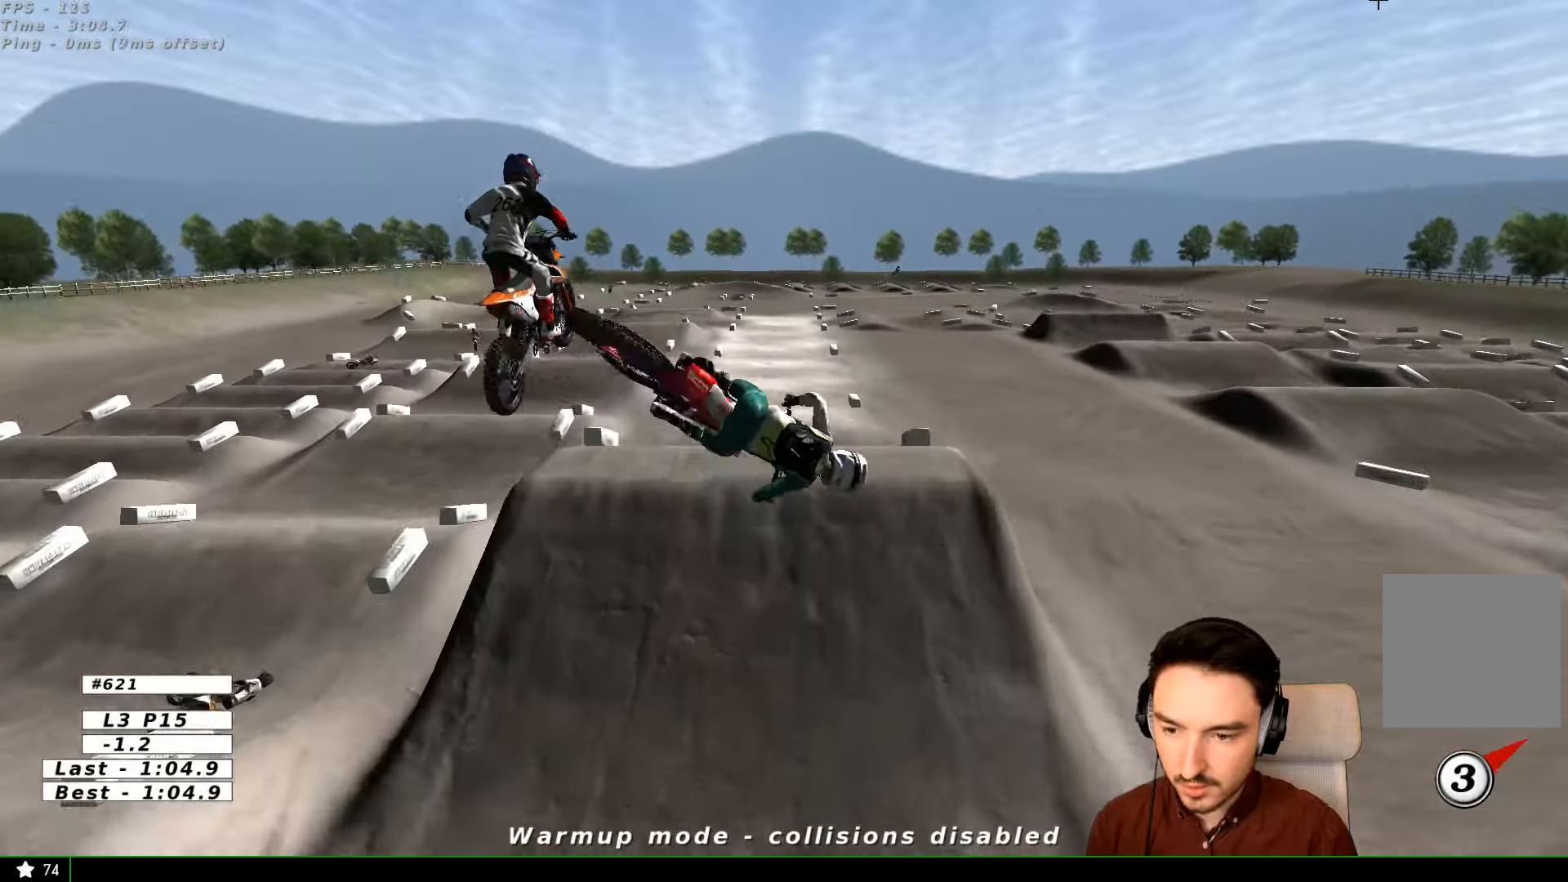
{"dt_ms": 1000, "buttons": ["L1", "R2"], "left_stick": "right", "right_stick": "center"}
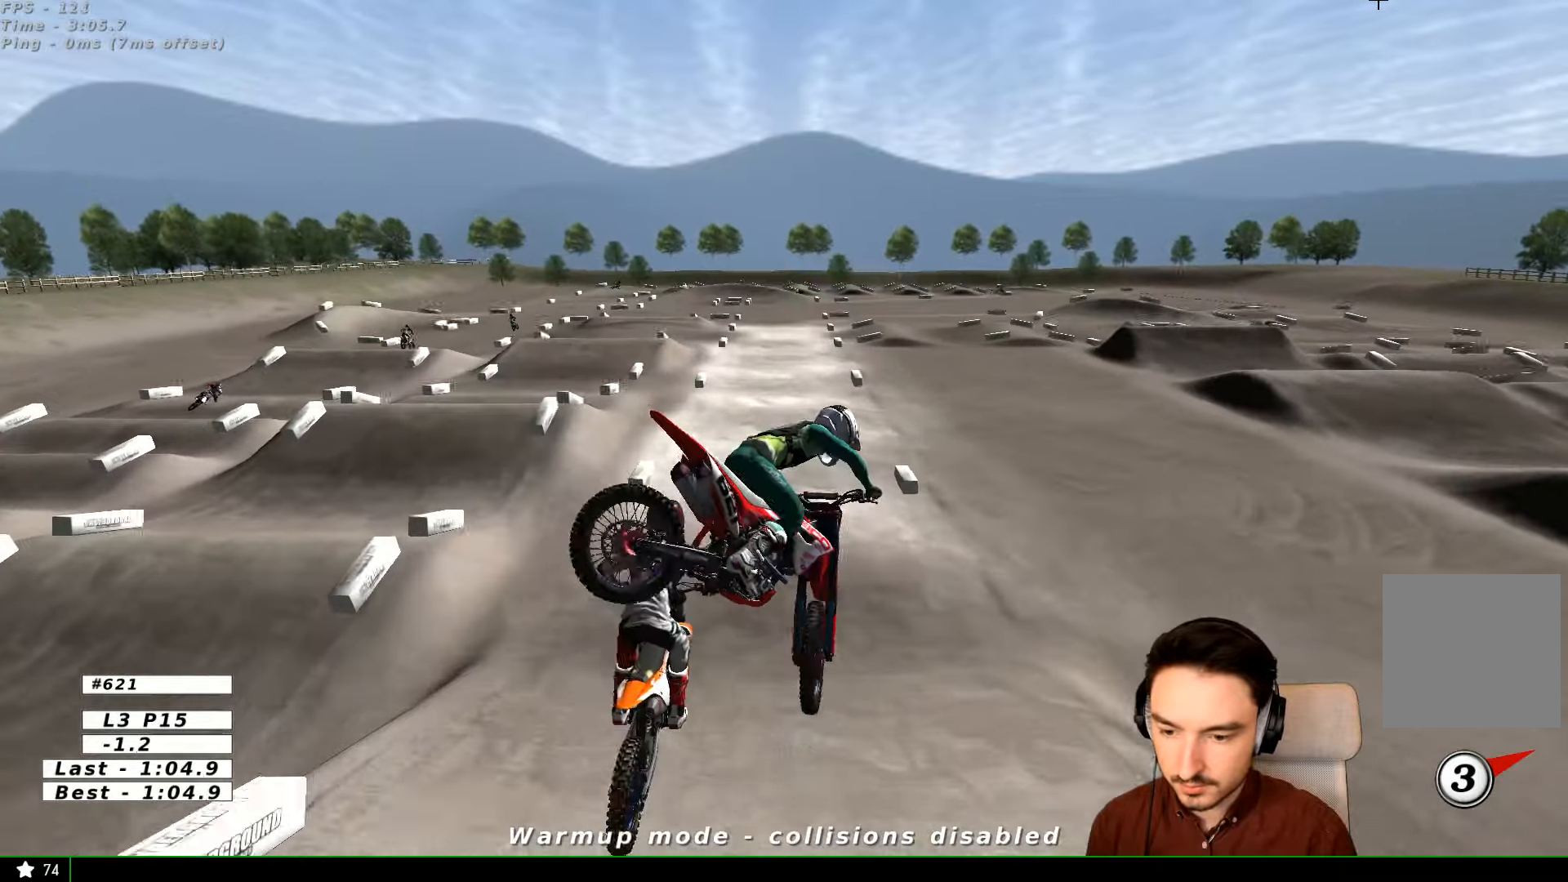
{"dt_ms": 500, "buttons": ["L1", "R2"], "left_stick": "right", "right_stick": "center", "events": [[200, "left_stick", "down-right"], [300, "left_stick", "center"], [400, "left_stick", "right"]]}
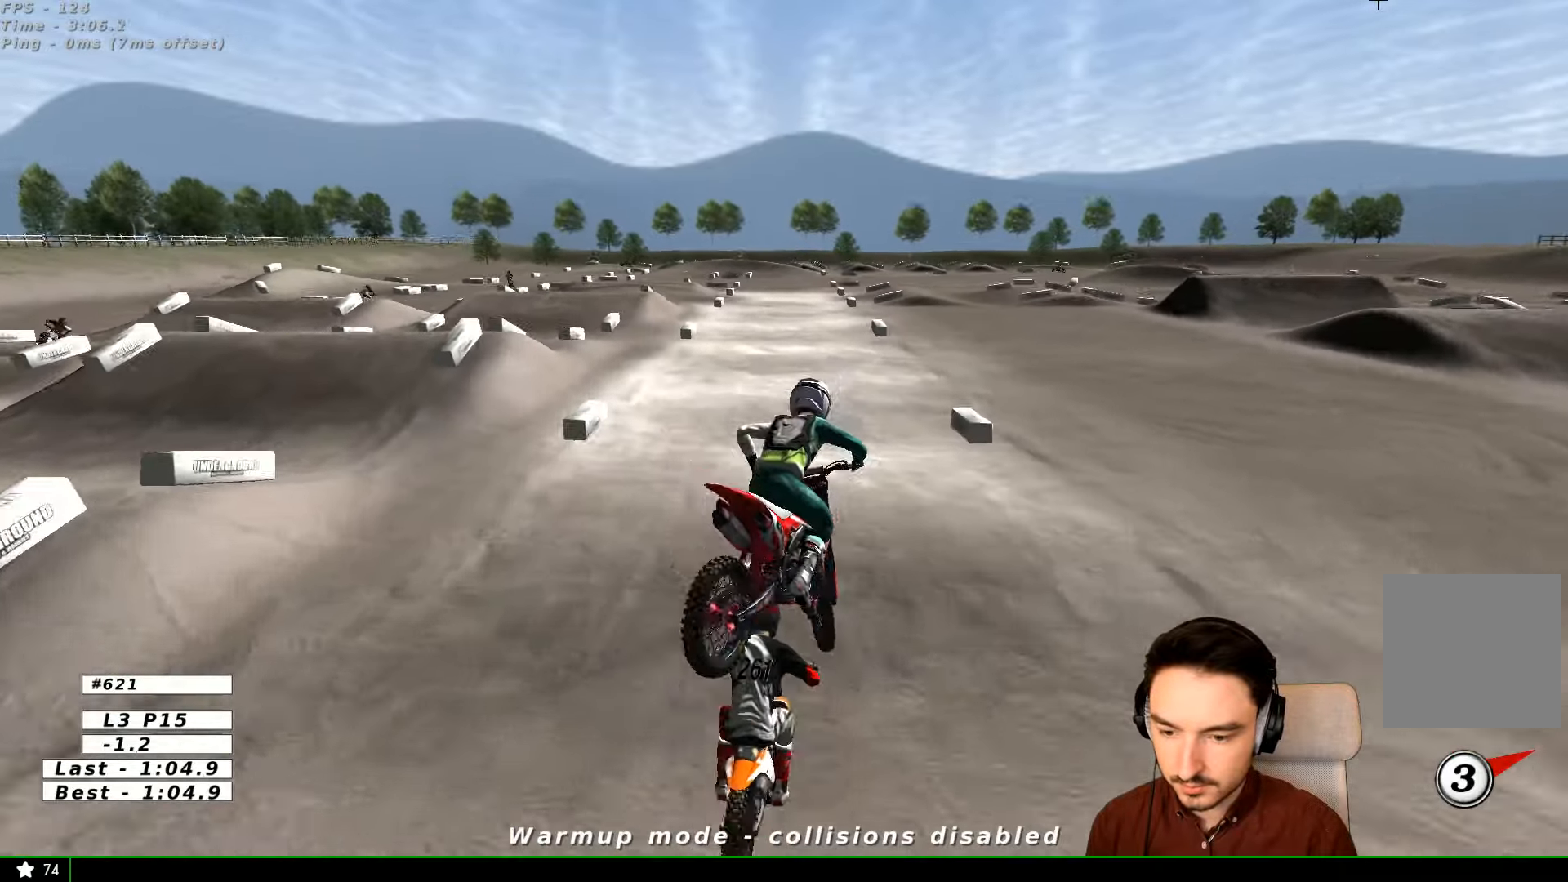
{"dt_ms": 500, "buttons": ["R2"], "left_stick": "down", "right_stick": "center", "events": [[33, "L1", "up"], [100, "left_stick", "center"], [233, "L1", "down"], [300, "left_stick", "down-left"], [400, "left_stick", "down"], [433, "L1", "up"]]}
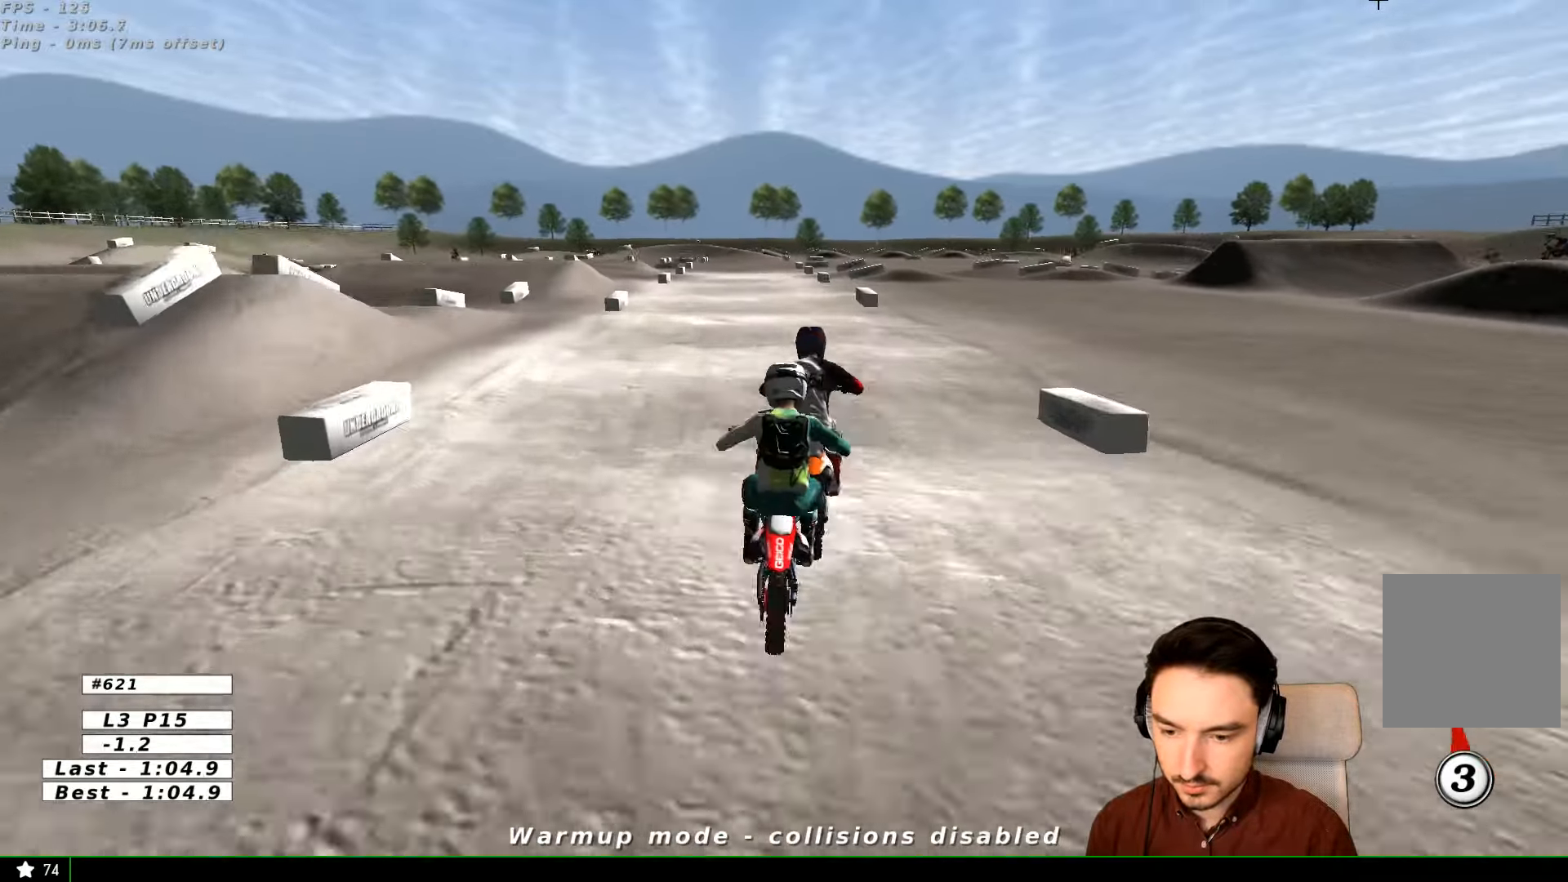
{"dt_ms": 500, "buttons": ["R2"], "left_stick": "down", "right_stick": "center", "events": [[66, "left_stick", "center"], [200, "left_stick", "down"], [300, "R1", "down"], [366, "R1", "up"], [400, "left_stick", "center"], [500, "left_stick", "down"]]}
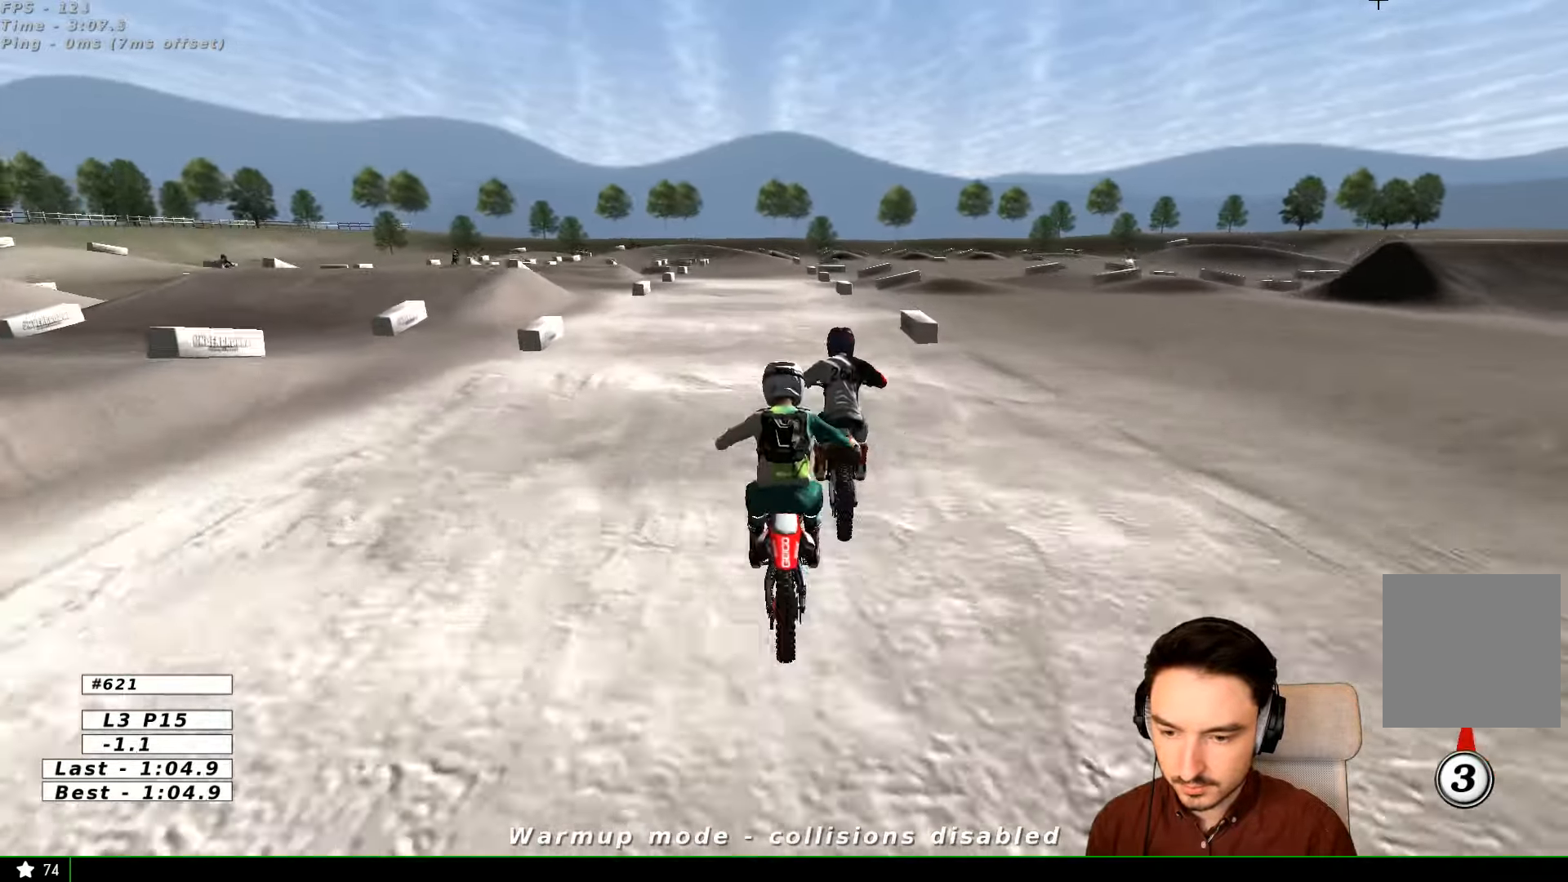
{"dt_ms": 500, "buttons": ["R2"], "left_stick": "down", "right_stick": "center", "events": []}
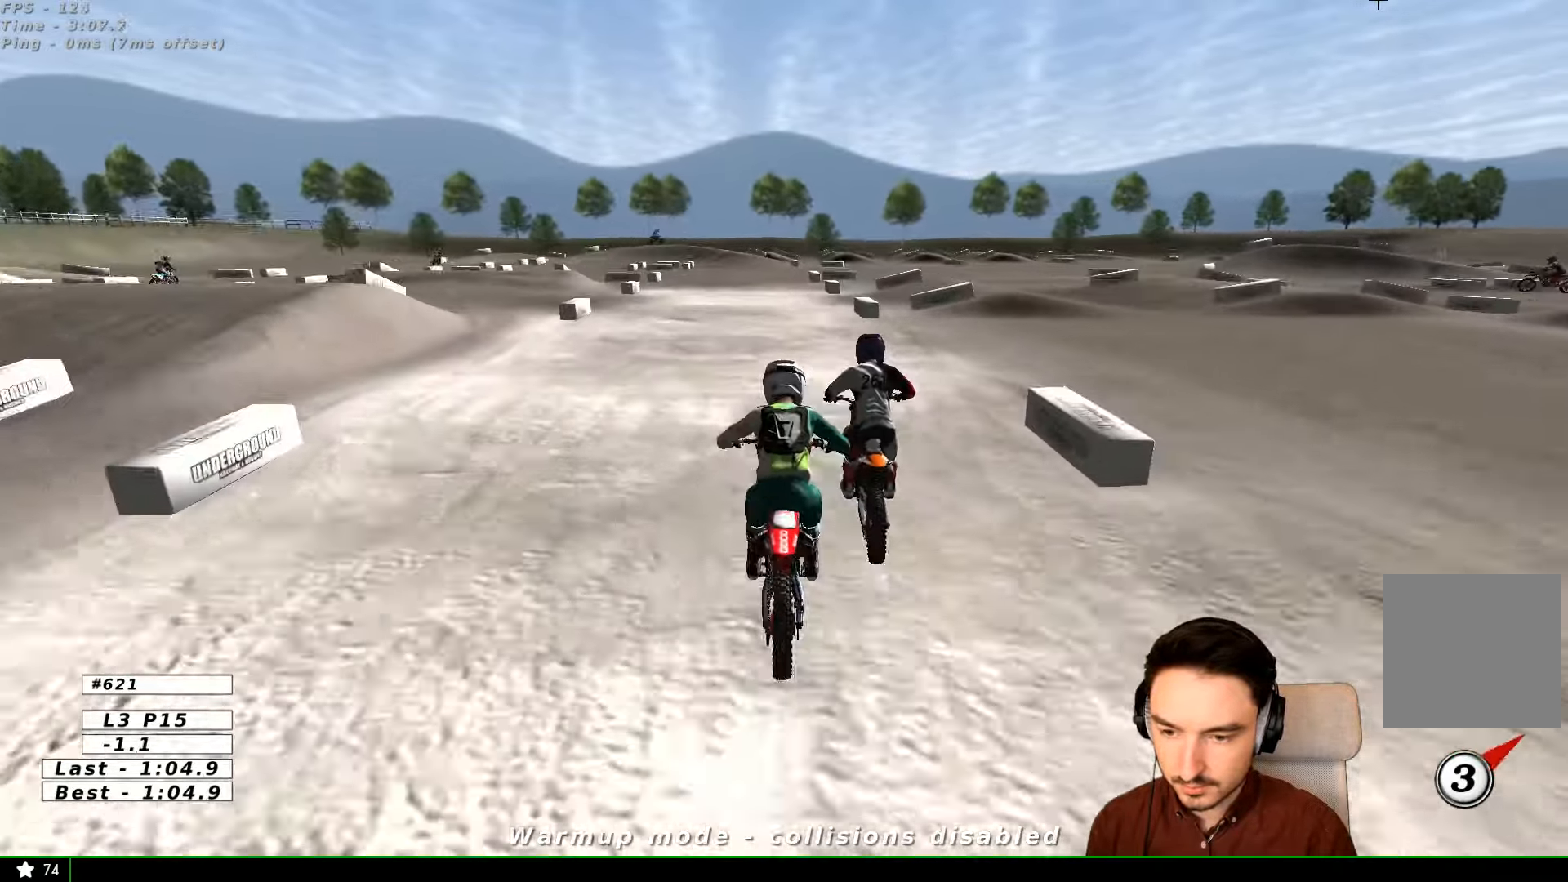
{"dt_ms": 500, "buttons": ["R2"], "left_stick": "down", "right_stick": "center", "events": [[166, "left_stick", "center"], [200, "R1", "down"], [266, "left_stick", "down"], [300, "R1", "up"]]}
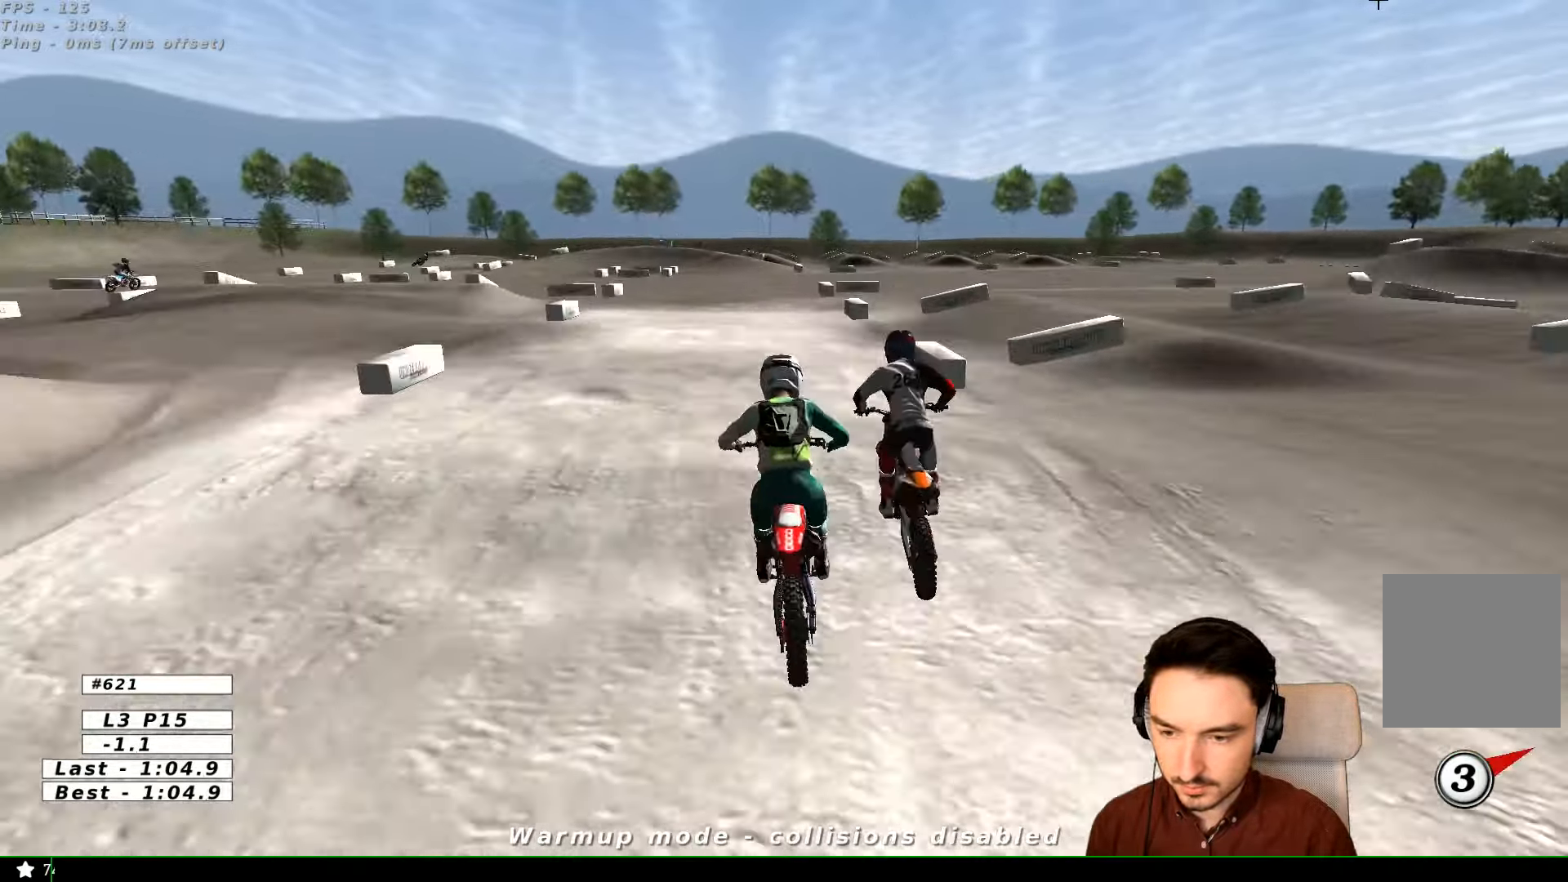
{"dt_ms": 500, "buttons": ["R2"], "left_stick": "down", "right_stick": "center", "events": []}
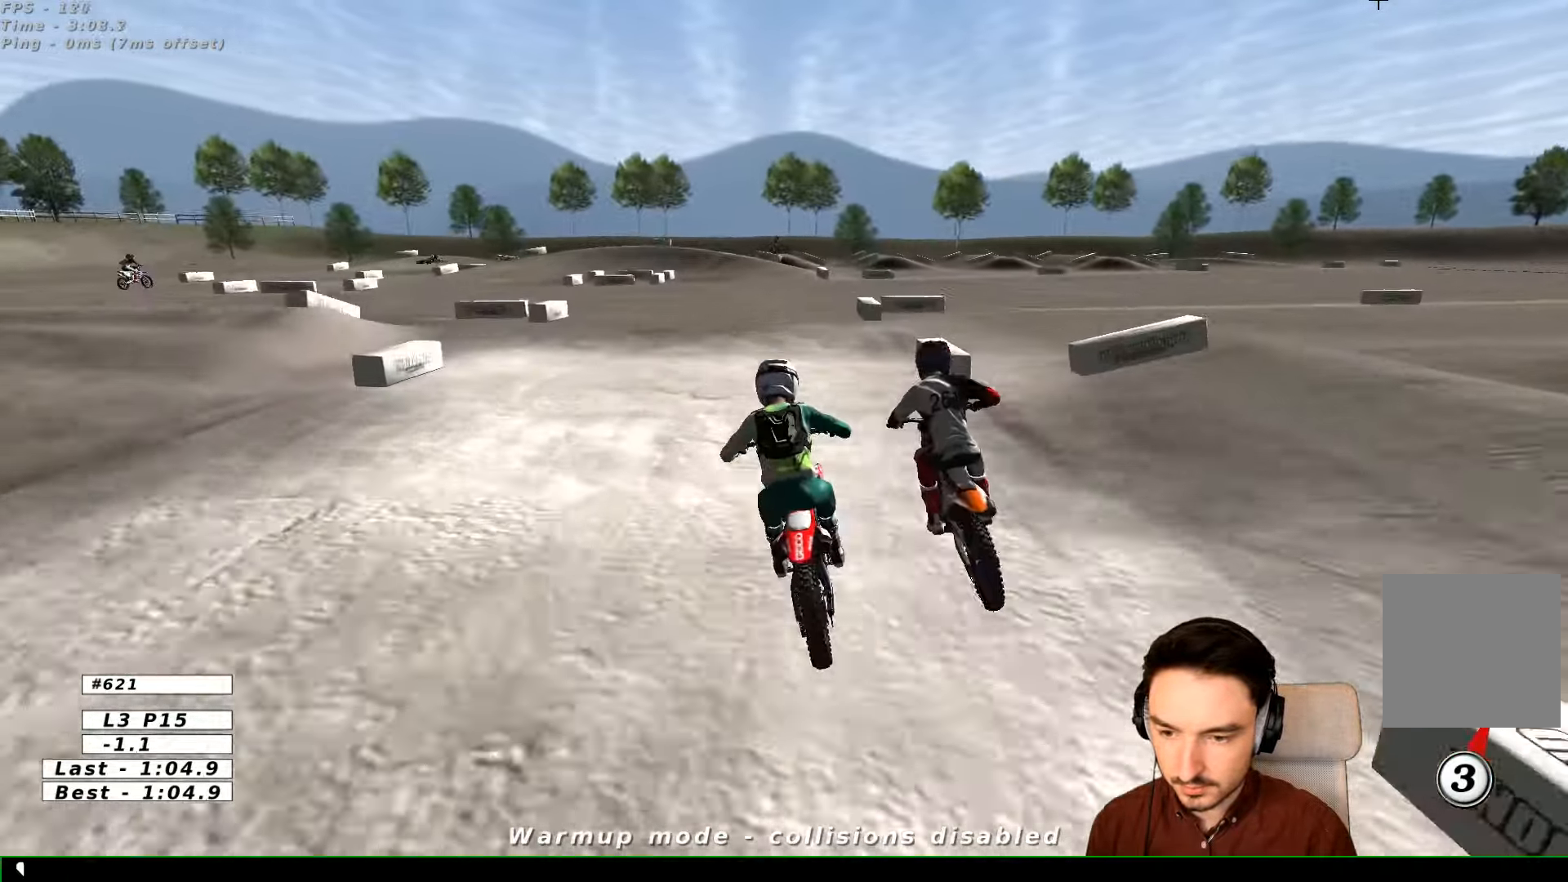
{"dt_ms": 500, "buttons": [], "left_stick": "down", "right_stick": "center", "events": [[500, "R2", "up"]]}
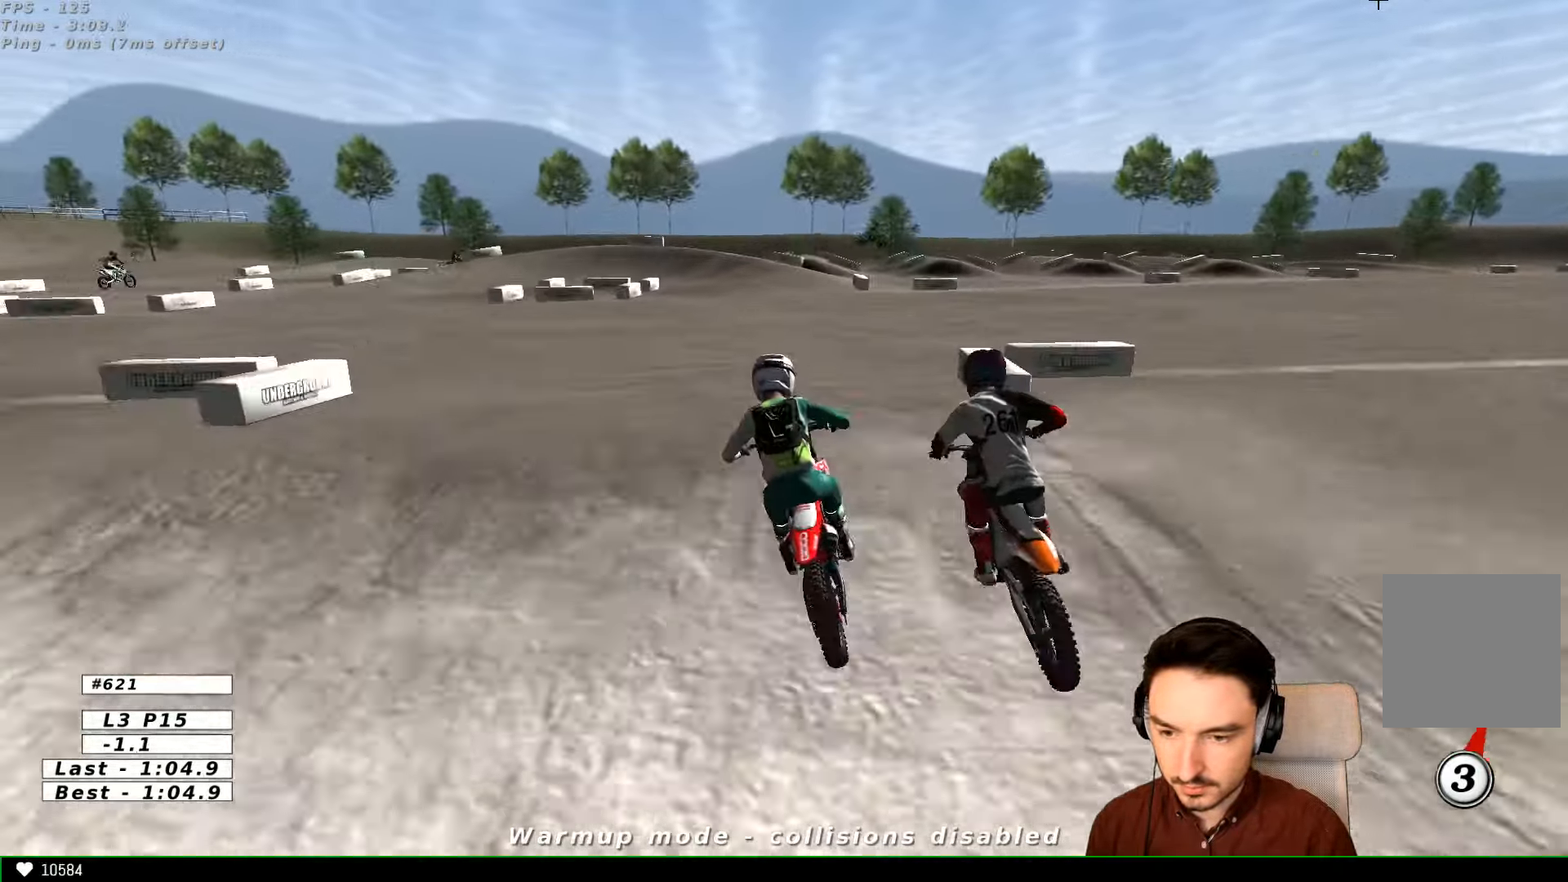
{"dt_ms": 500, "buttons": ["A", "L2"], "left_stick": "down-left", "right_stick": "center", "events": [[133, "X", "down"], [200, "X", "up"], [500, "A", "down"], [500, "L2", "down"], [500, "left_stick", "down-left"]]}
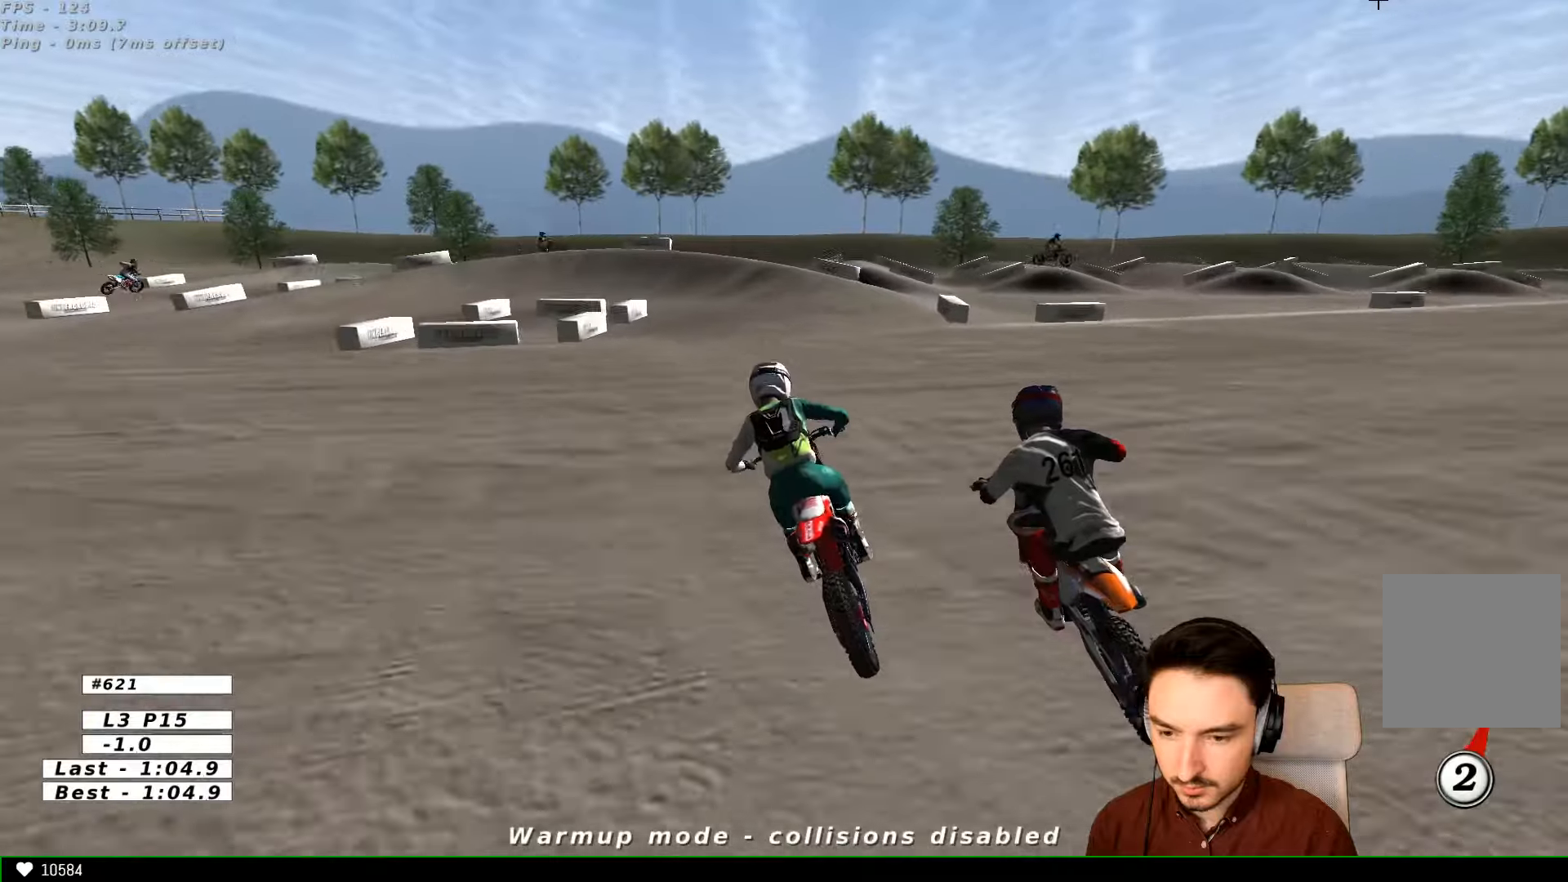
{"dt_ms": 500, "buttons": [], "left_stick": "center", "right_stick": "center", "events": [[167, "A", "up"], [200, "L2", "up"], [200, "left_stick", "center"]]}
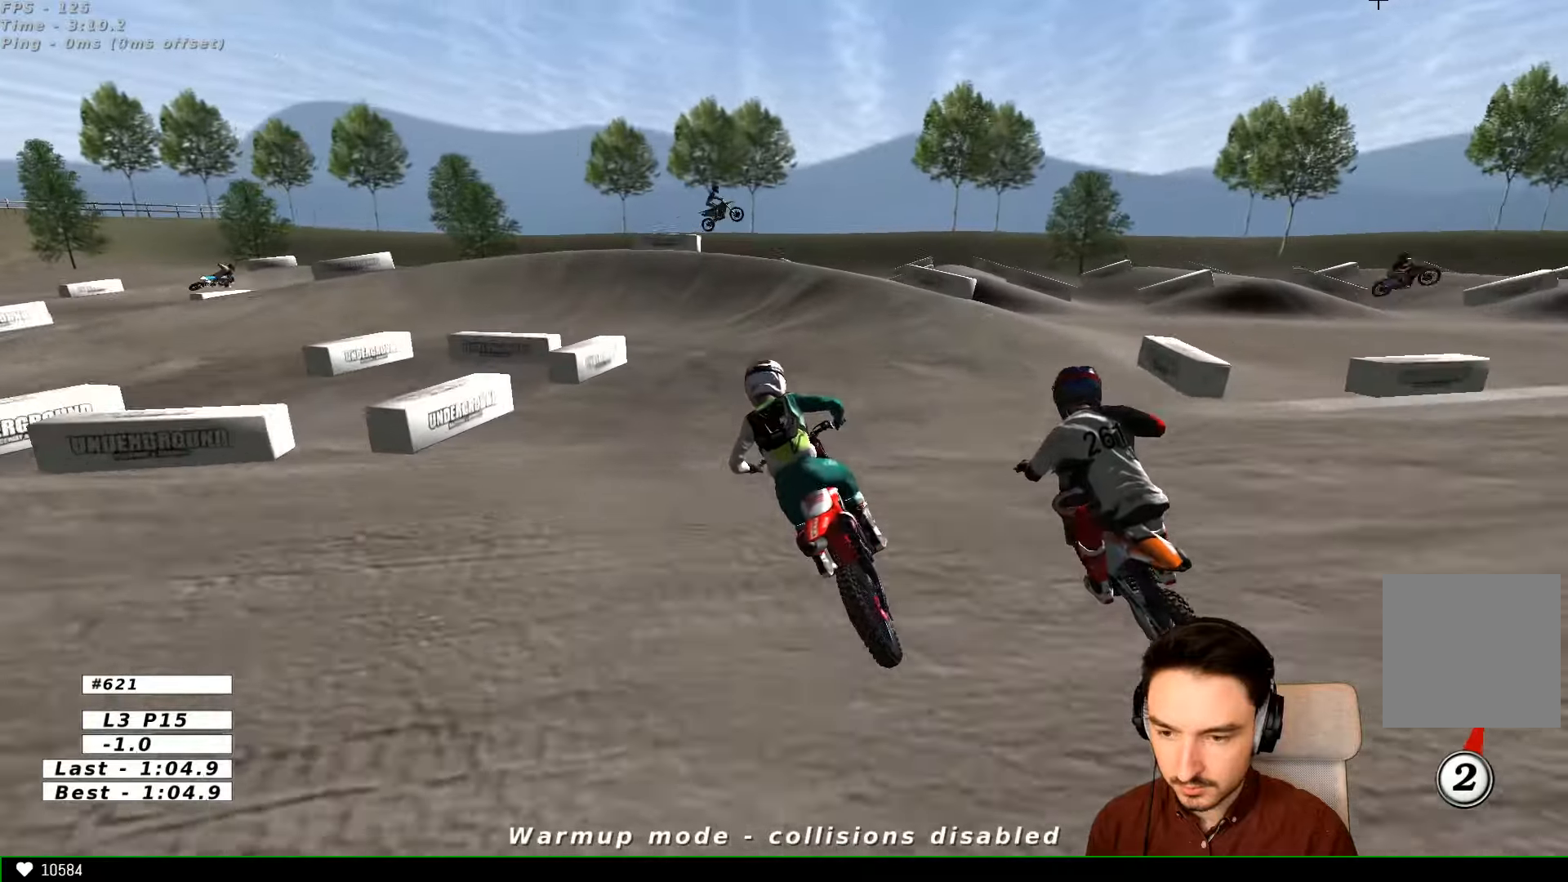
{"dt_ms": 500, "buttons": [], "left_stick": "center", "right_stick": "center", "events": []}
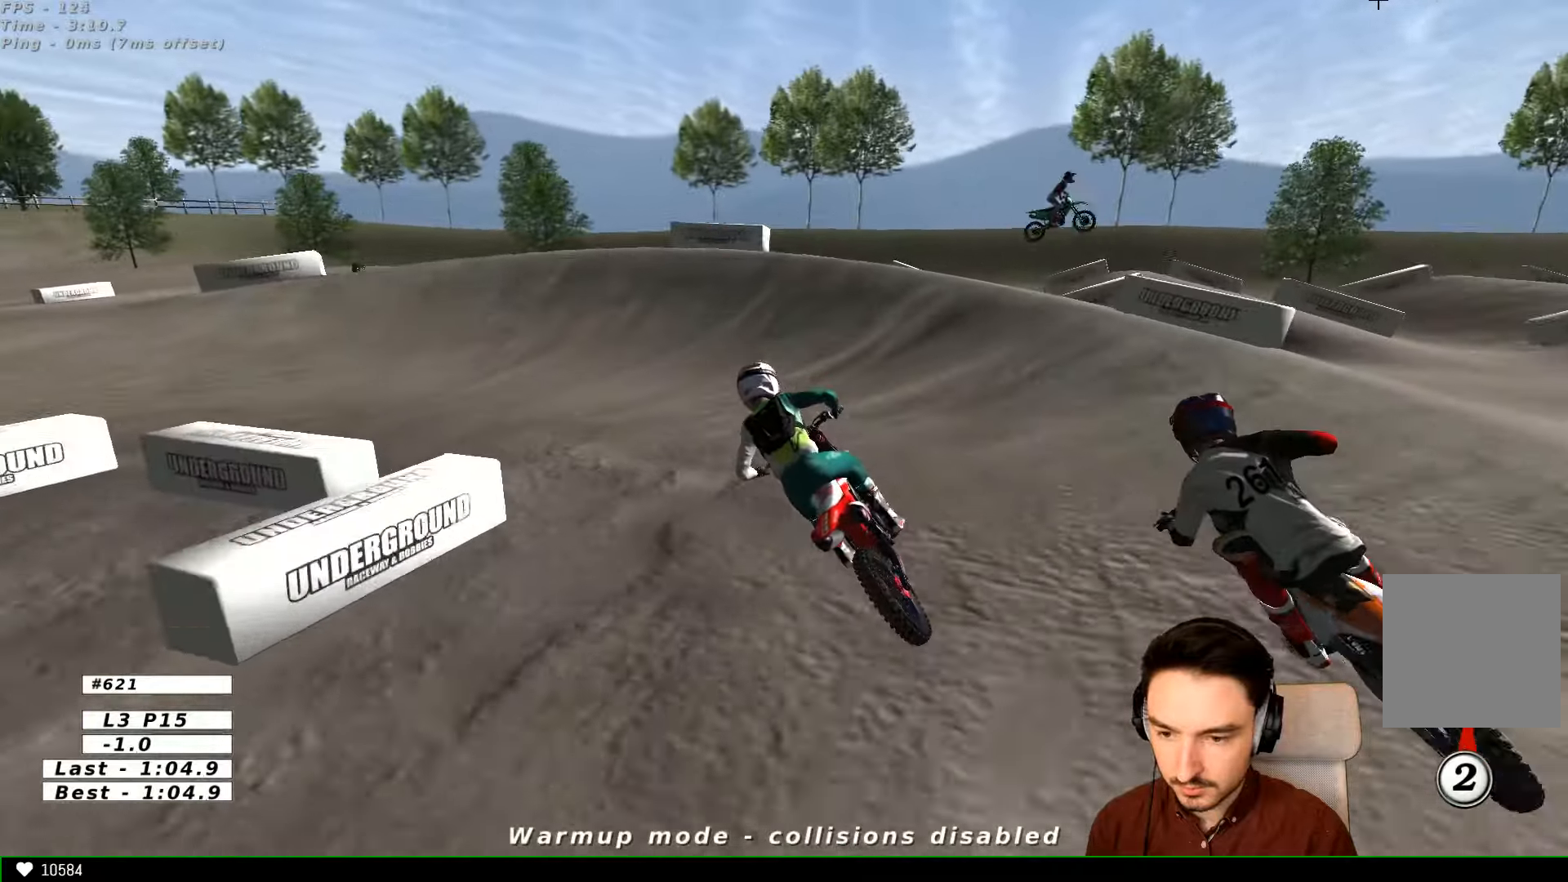
{"dt_ms": 500, "buttons": ["L2"], "left_stick": "left", "right_stick": "center", "events": [[400, "A", "down"], [400, "L2", "down"], [400, "left_stick", "left"], [500, "A", "up"]]}
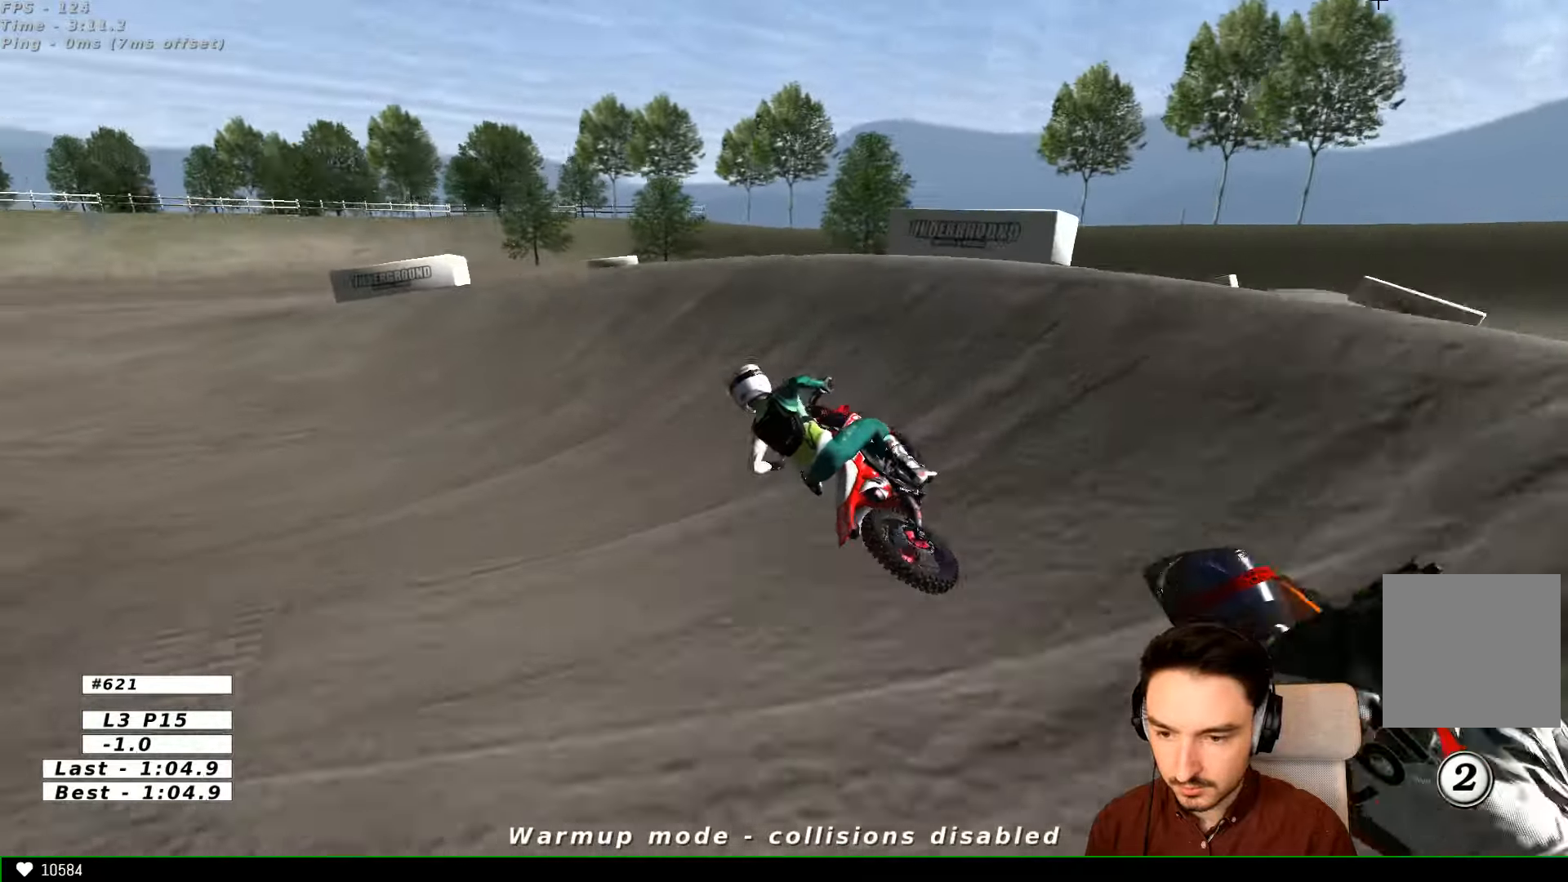
{"dt_ms": 500, "buttons": ["L1"], "left_stick": "center", "right_stick": "center", "events": [[100, "L1", "down"], [100, "L2", "up"], [467, "left_stick", "center"]]}
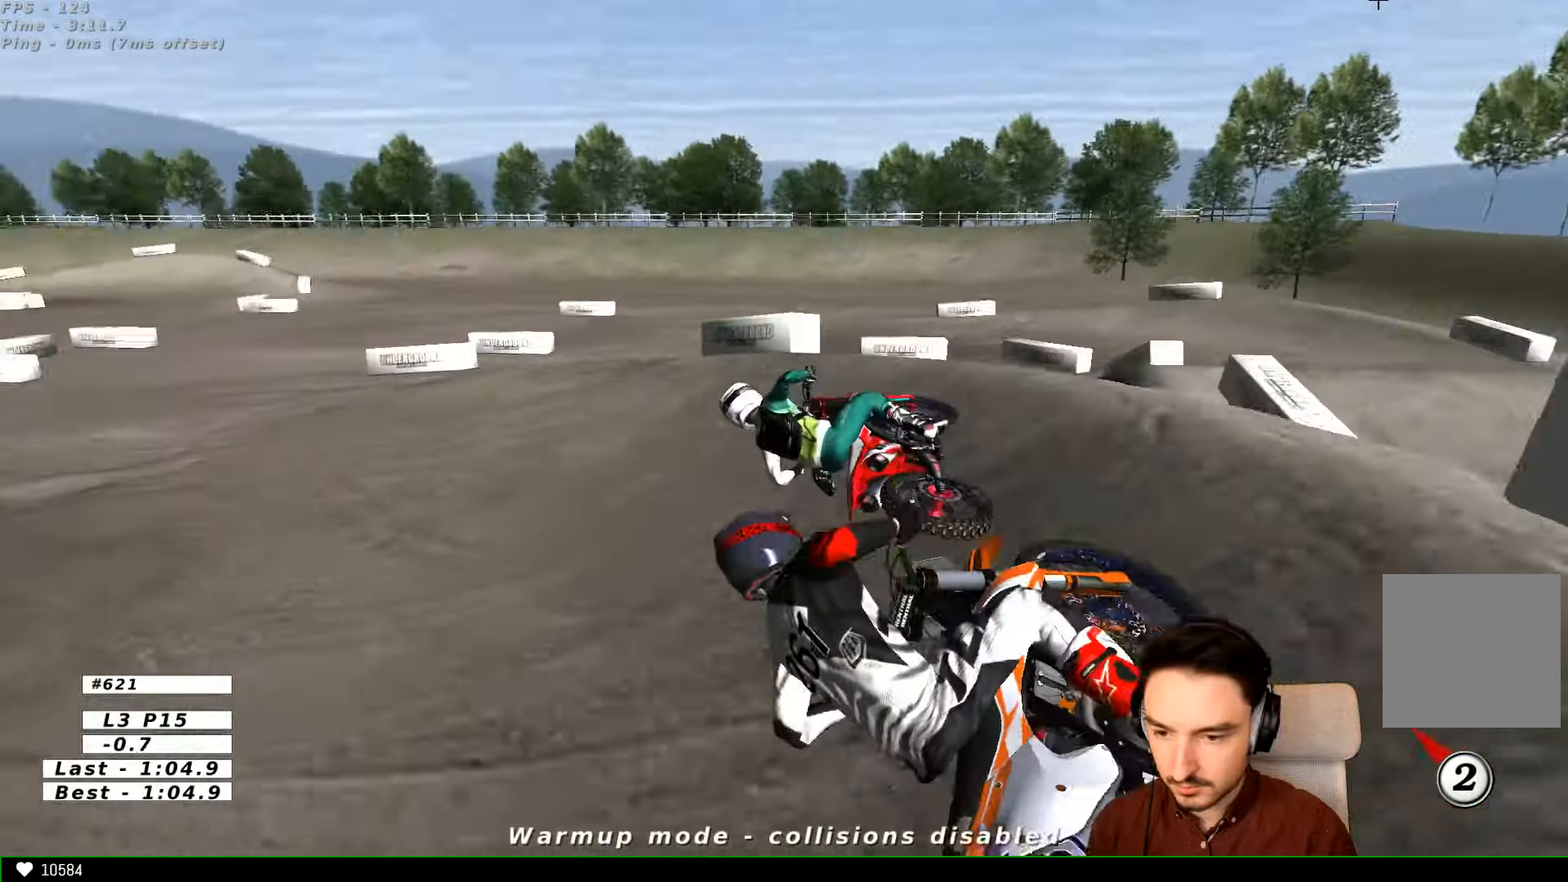
{"dt_ms": 500, "buttons": ["L1", "R2"], "left_stick": "right", "right_stick": "center", "events": [[100, "left_stick", "right"], [134, "L1", "up"], [300, "R2", "down"], [367, "L1", "down"]]}
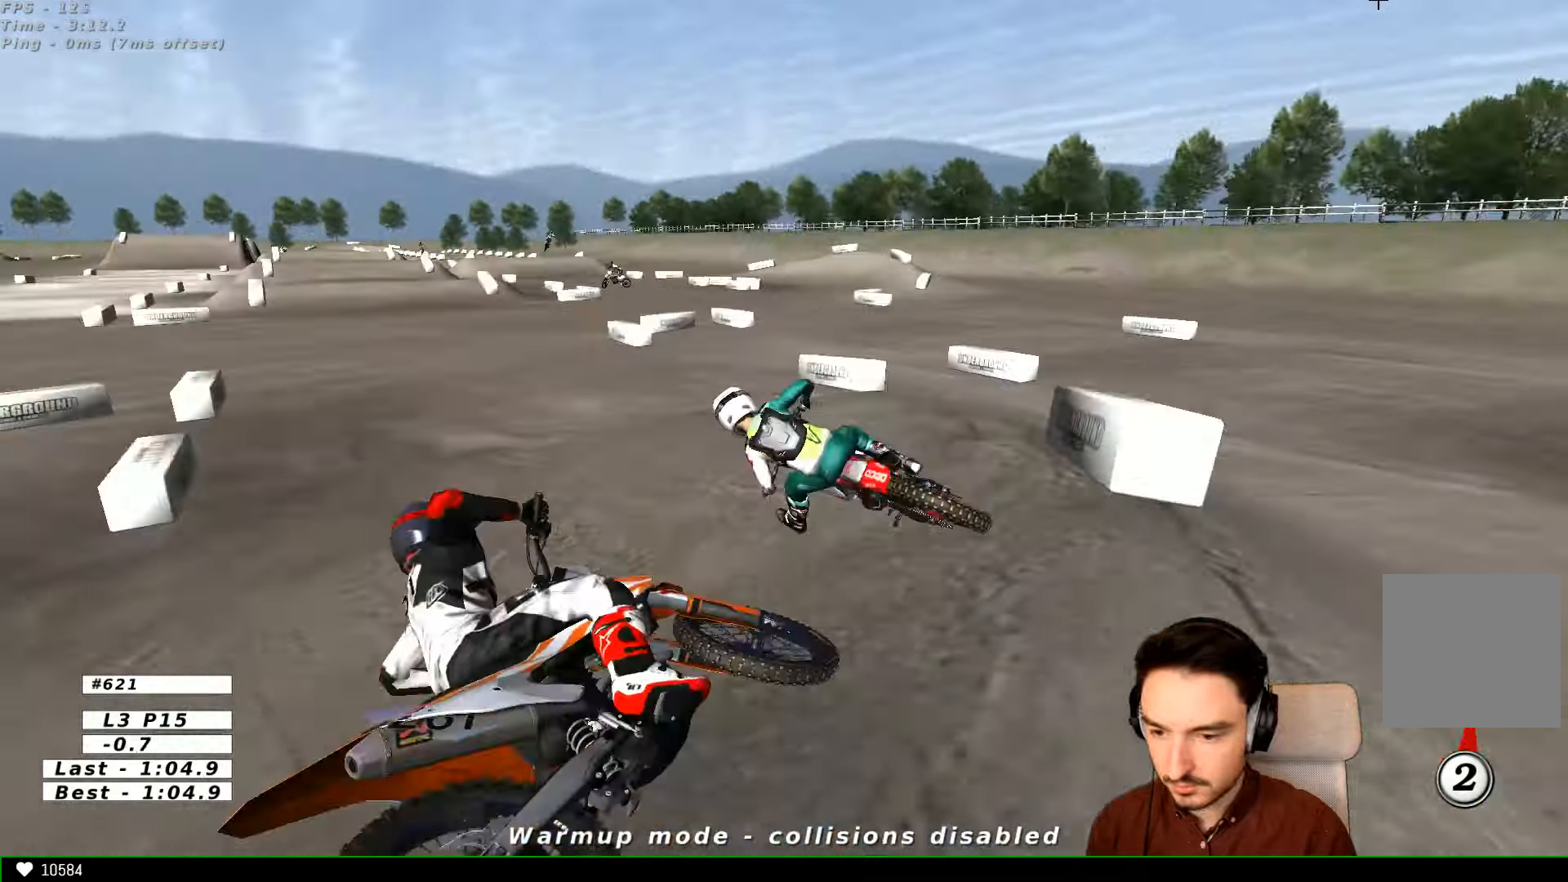
{"dt_ms": 500, "buttons": ["L1", "R2"], "left_stick": "right", "right_stick": "center", "events": [[67, "left_stick", "center"], [167, "left_stick", "right"], [200, "L1", "up"], [267, "L1", "down"]]}
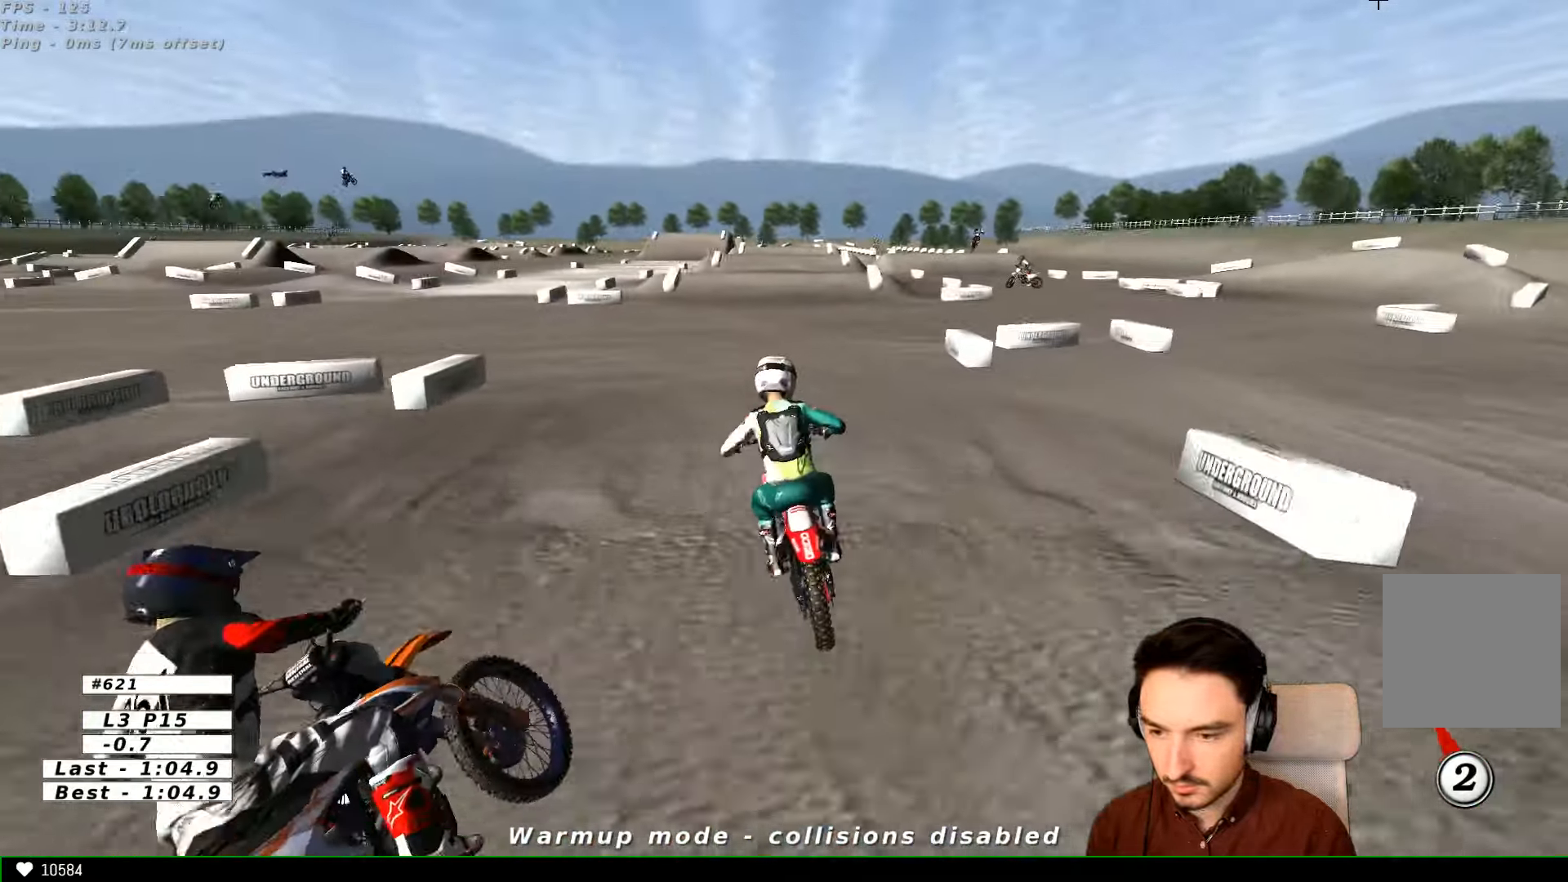
{"dt_ms": 1000, "buttons": ["L1", "R2"], "left_stick": "center", "right_stick": "center"}
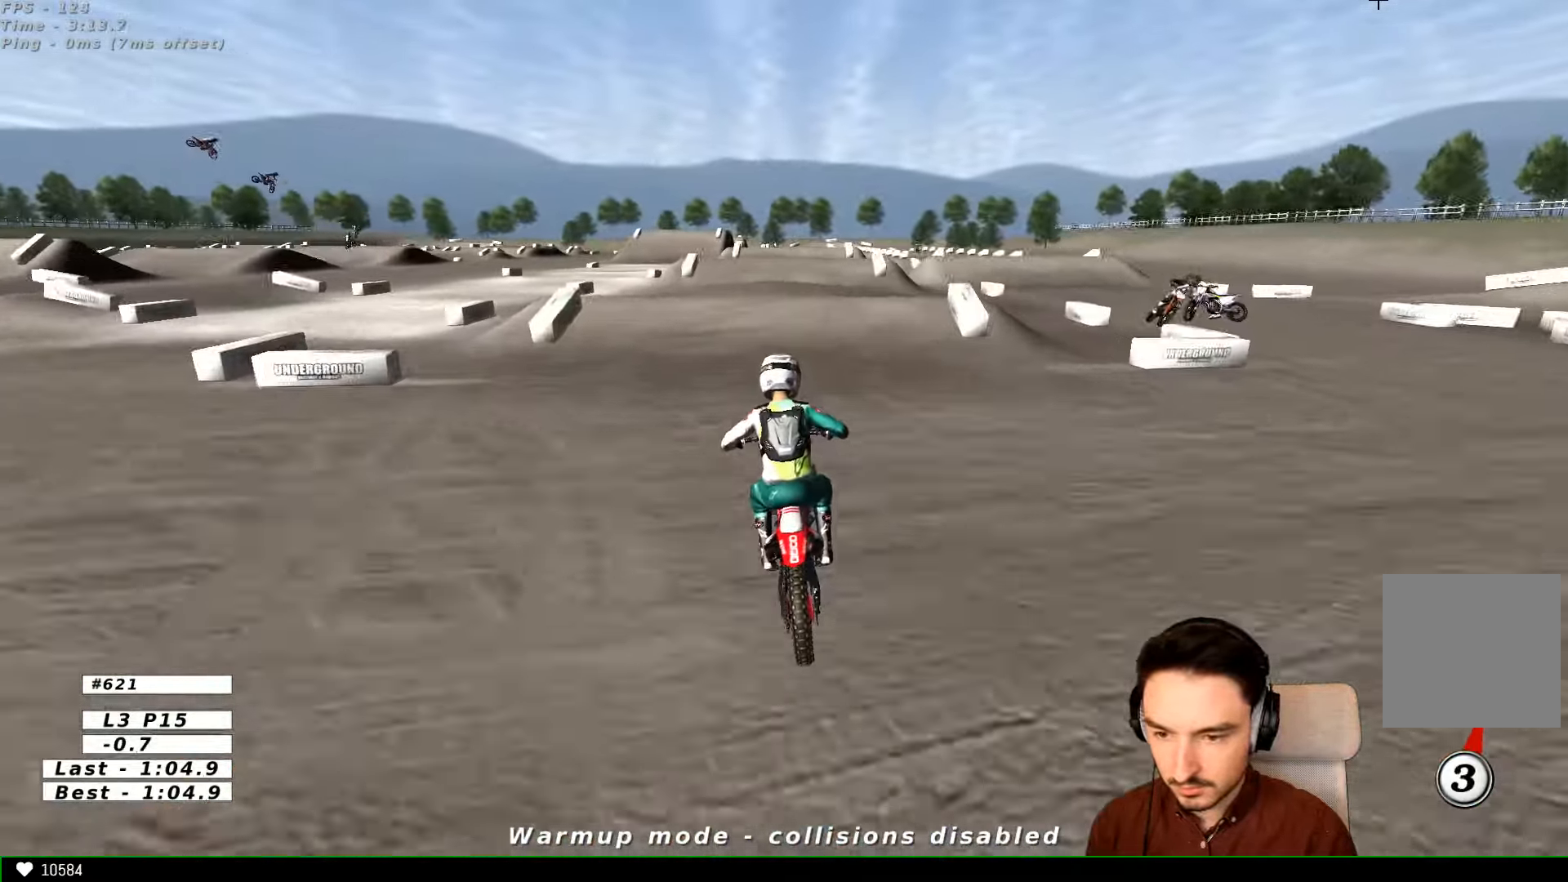
{"dt_ms": 500, "buttons": ["R2"], "left_stick": "down", "right_stick": "center", "events": [[234, "L1", "up"], [367, "L1", "down"], [500, "L1", "up"], [500, "left_stick", "down"]]}
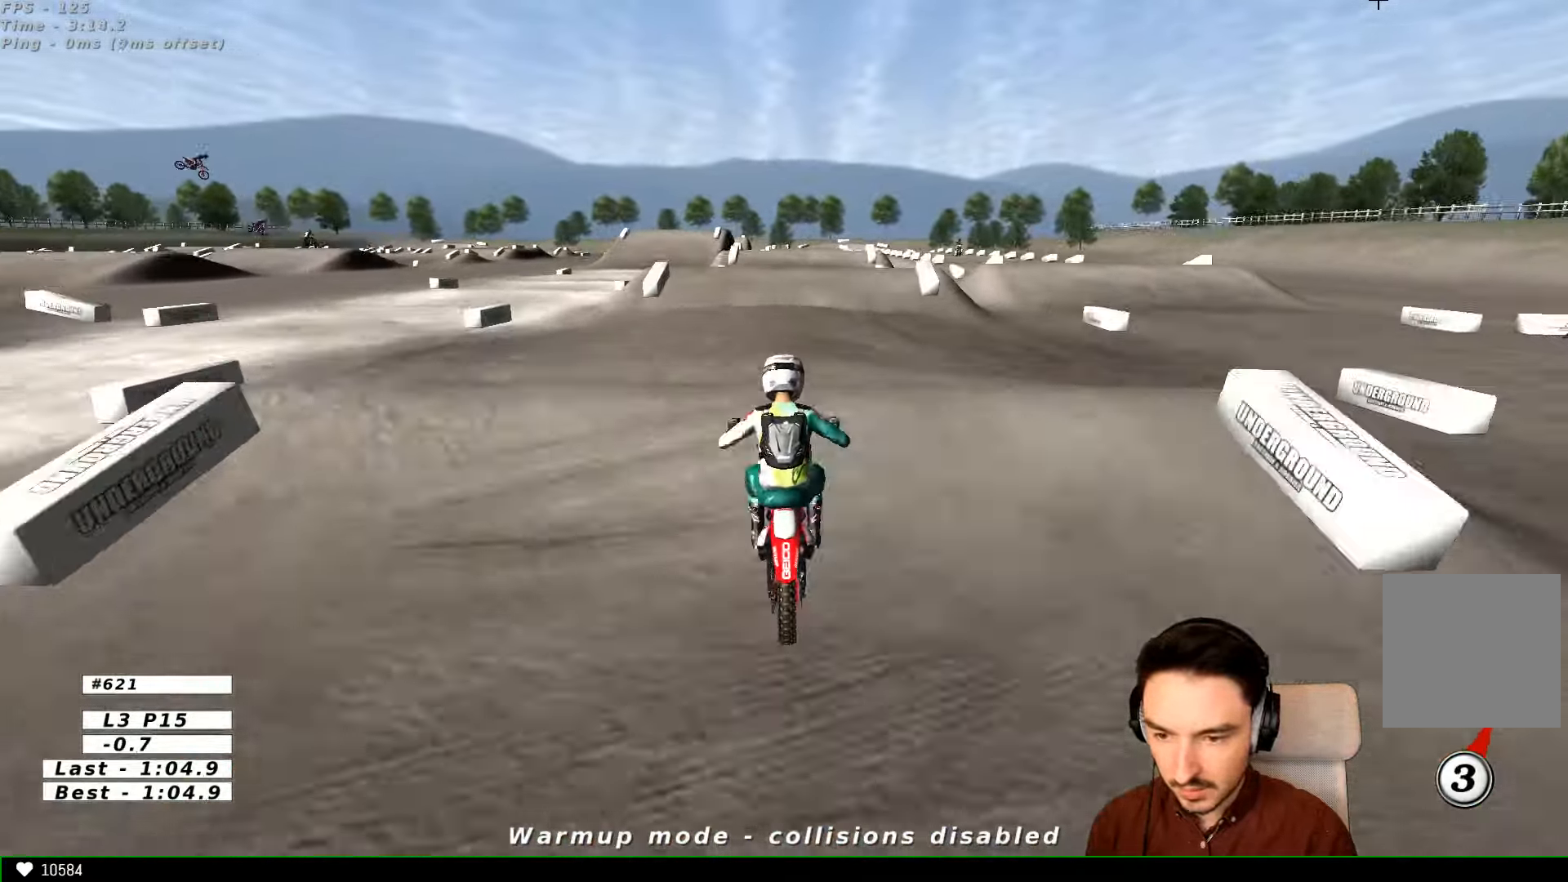
{"dt_ms": 500, "buttons": ["R2"], "left_stick": "center", "right_stick": "center"}
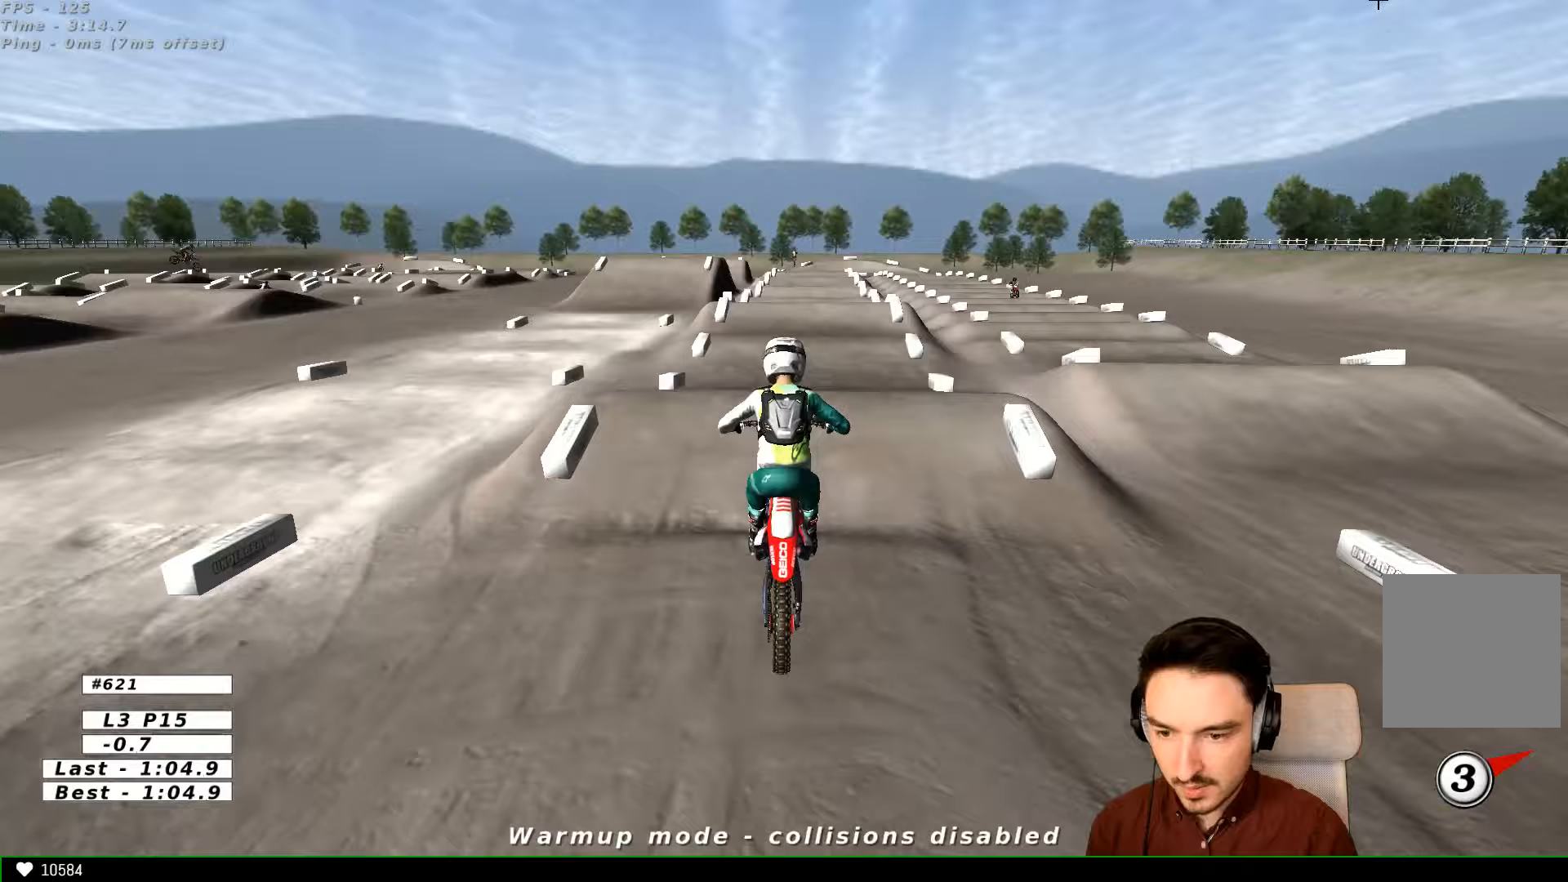
{"dt_ms": 500, "buttons": [], "left_stick": "down", "right_stick": "center", "events": [[100, "left_stick", "down"], [400, "R2", "up"]]}
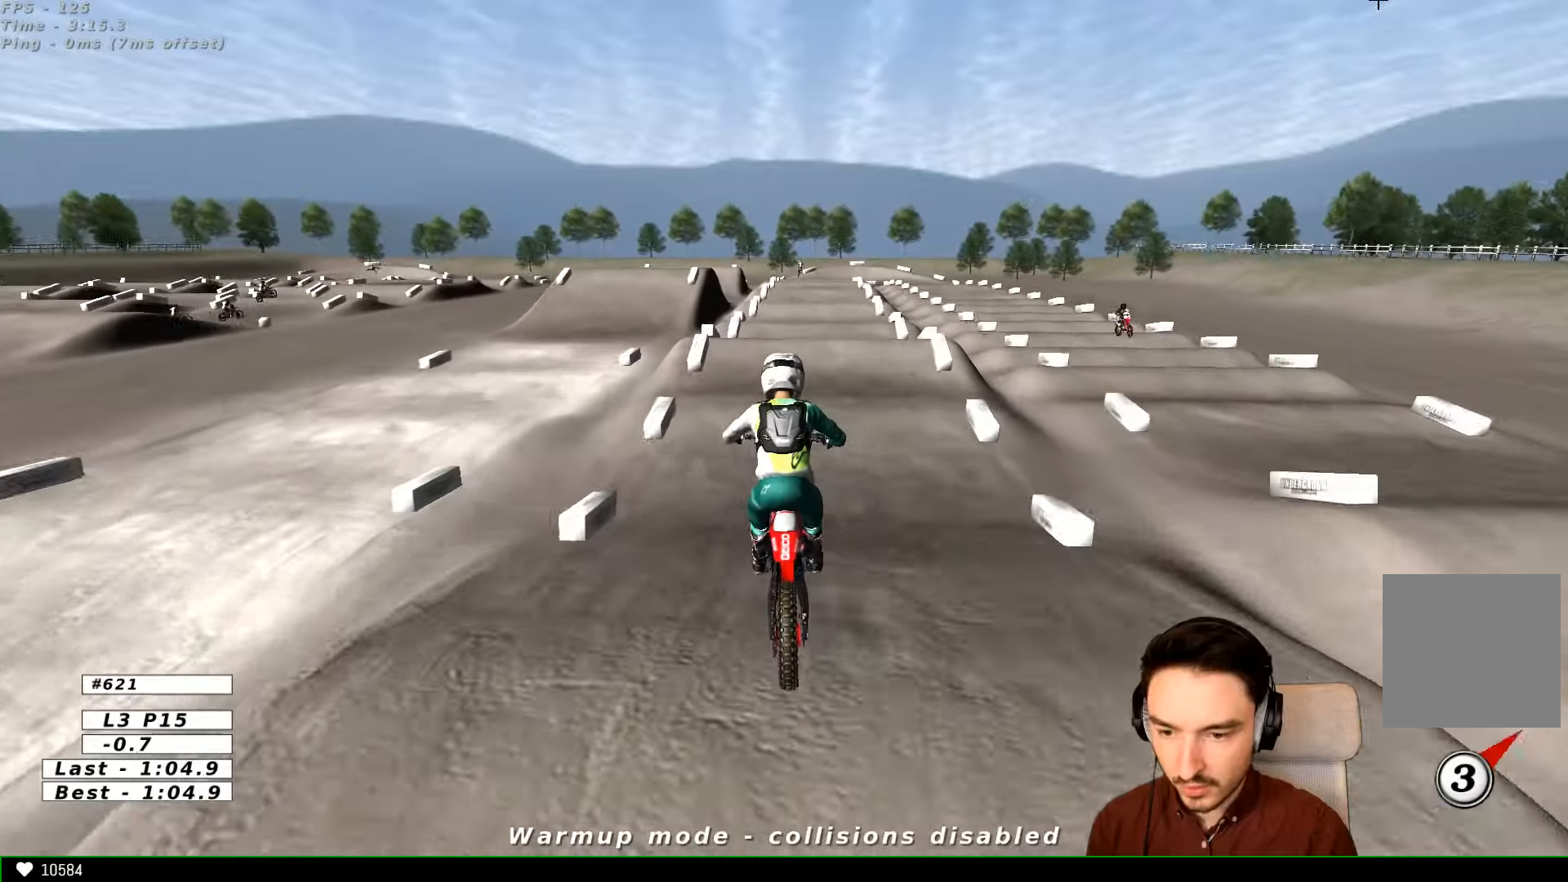
{"dt_ms": 500, "buttons": ["L1"], "left_stick": "center", "right_stick": "center", "events": [[100, "left_stick", "down-right"], [167, "A", "down"], [200, "left_stick", "center"], [300, "A", "up"], [467, "L1", "down"]]}
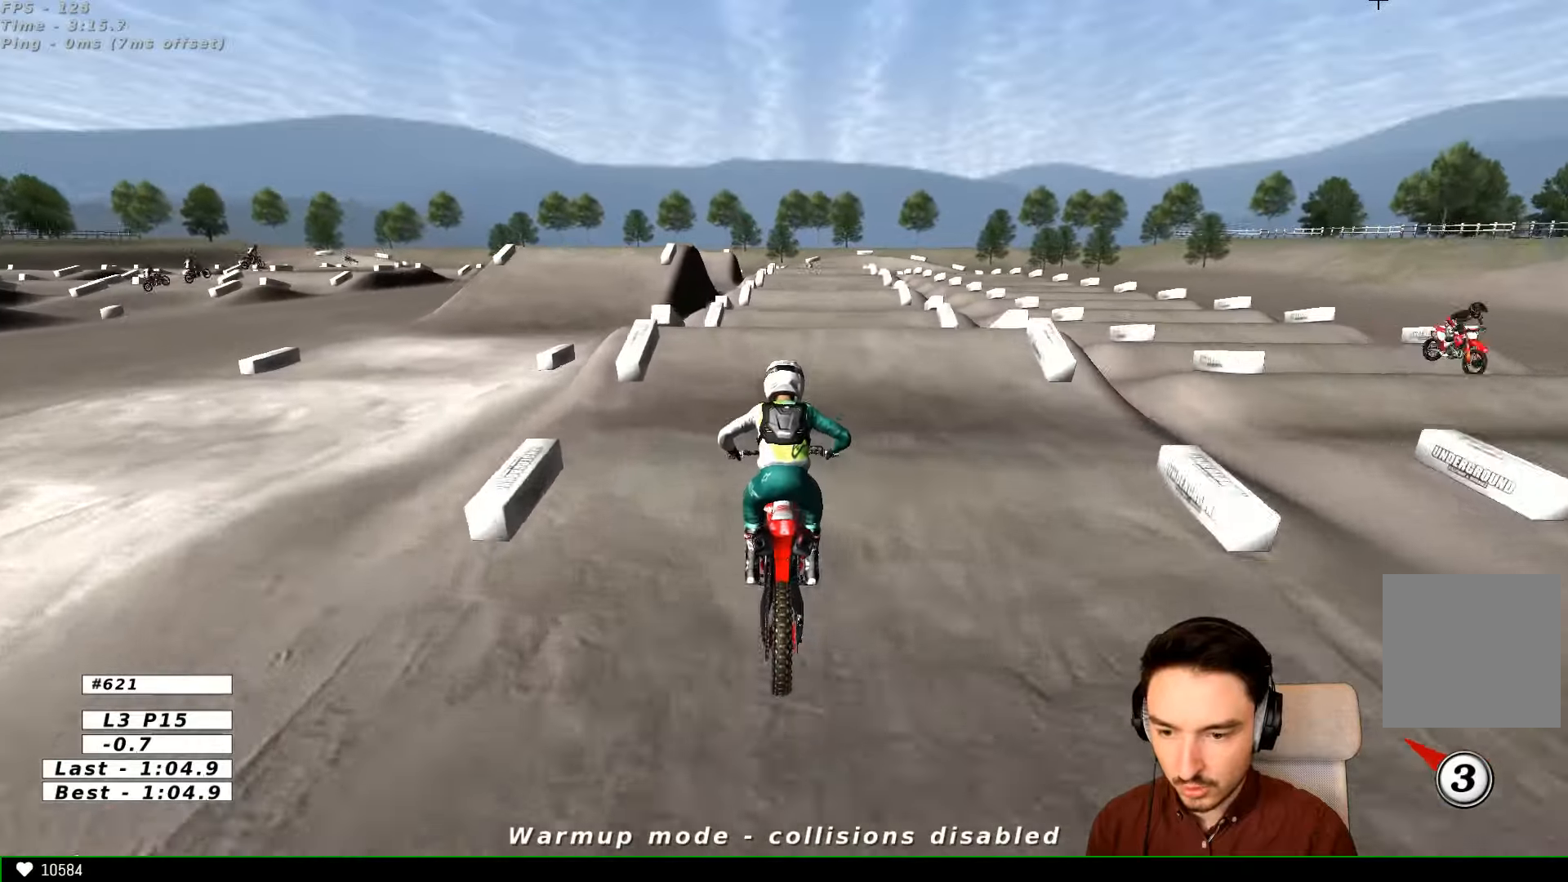
{"dt_ms": 500, "buttons": ["R2"], "left_stick": "center", "right_stick": "center", "events": [[67, "L1", "up"], [133, "L1", "down"], [167, "R2", "down"], [267, "left_stick", "down"], [400, "L1", "up"], [400, "left_stick", "center"]]}
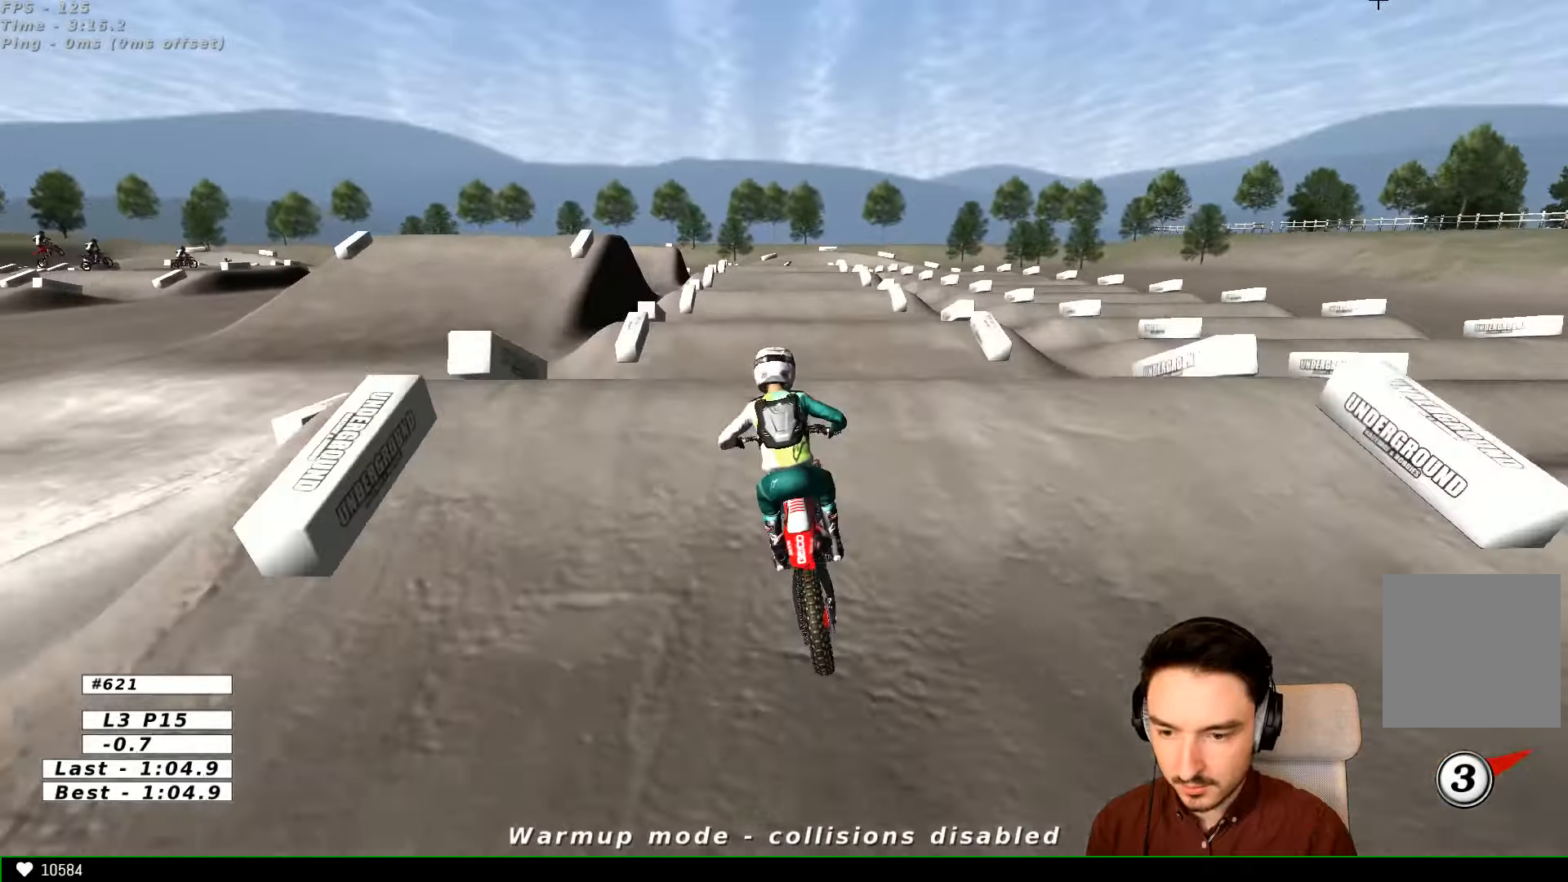
{"dt_ms": 500, "buttons": [], "left_stick": "down-left", "right_stick": "center", "events": [[100, "left_stick", "down"], [400, "left_stick", "down-left"], [500, "R2", "up"]]}
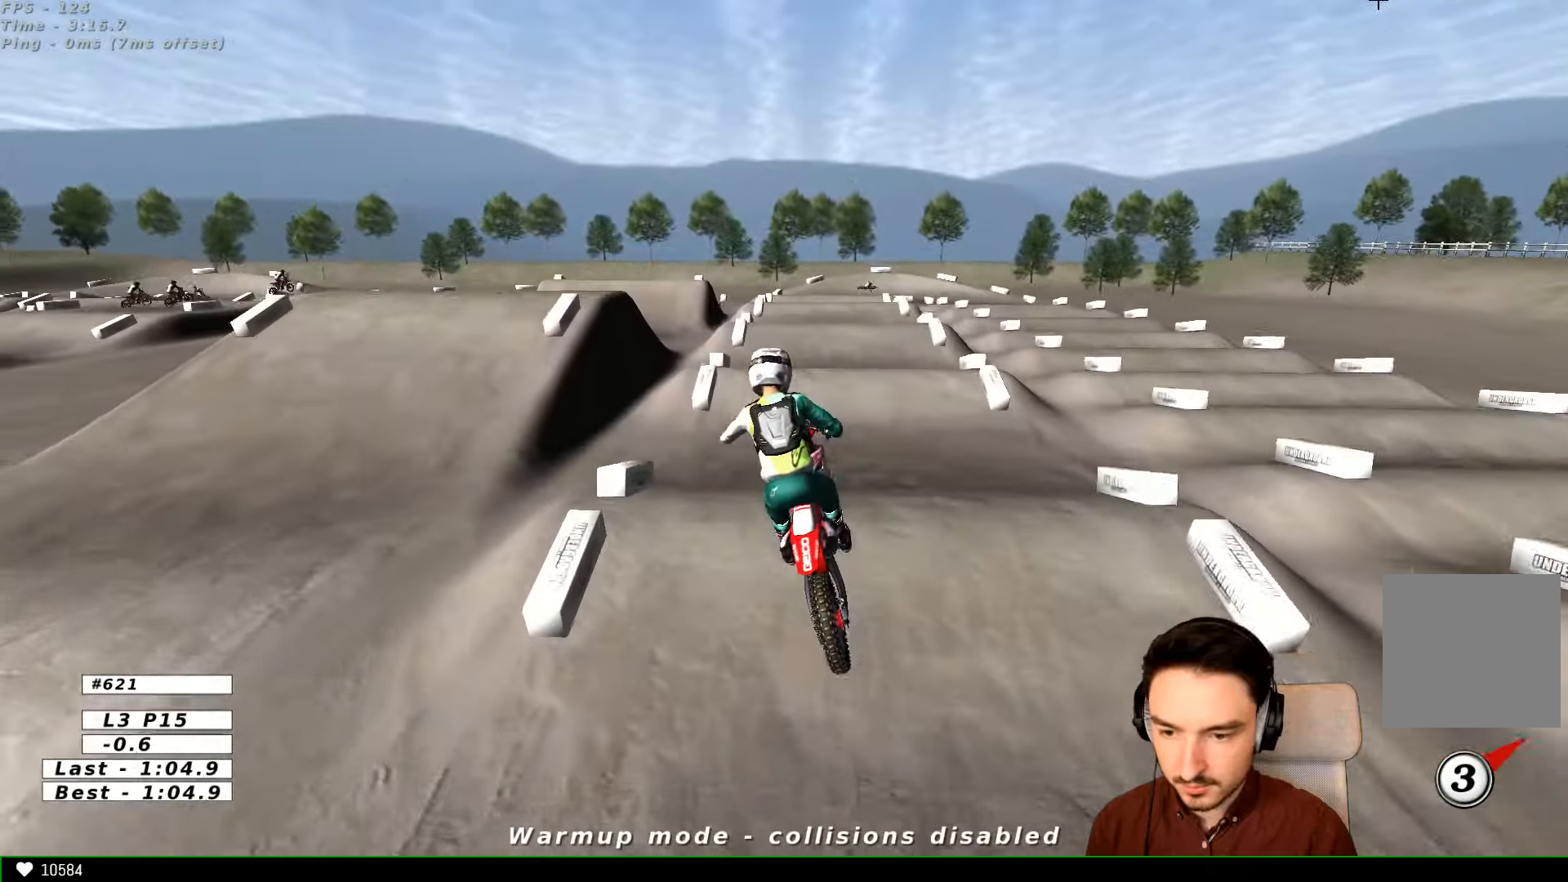
{"dt_ms": 500, "buttons": ["R2"], "left_stick": "down-right", "right_stick": "center", "events": [[200, "left_stick", "down-right"], [300, "L1", "down"], [400, "L1", "up"], [467, "R2", "down"]]}
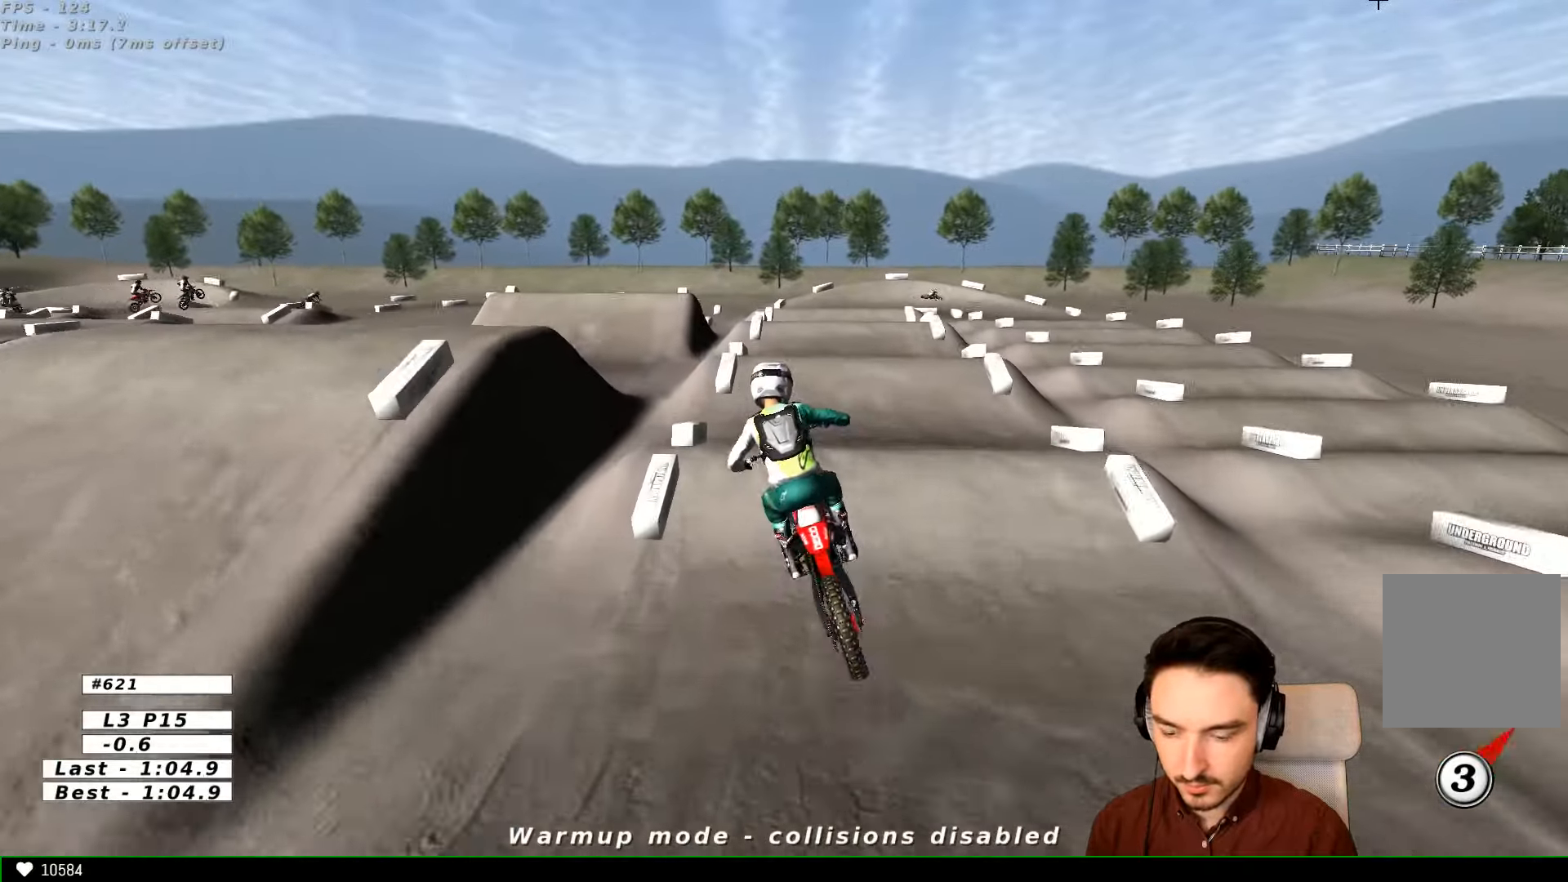
{"dt_ms": 500, "buttons": [], "left_stick": "center", "right_stick": "center", "events": [[67, "left_stick", "center"], [167, "R2", "up"]]}
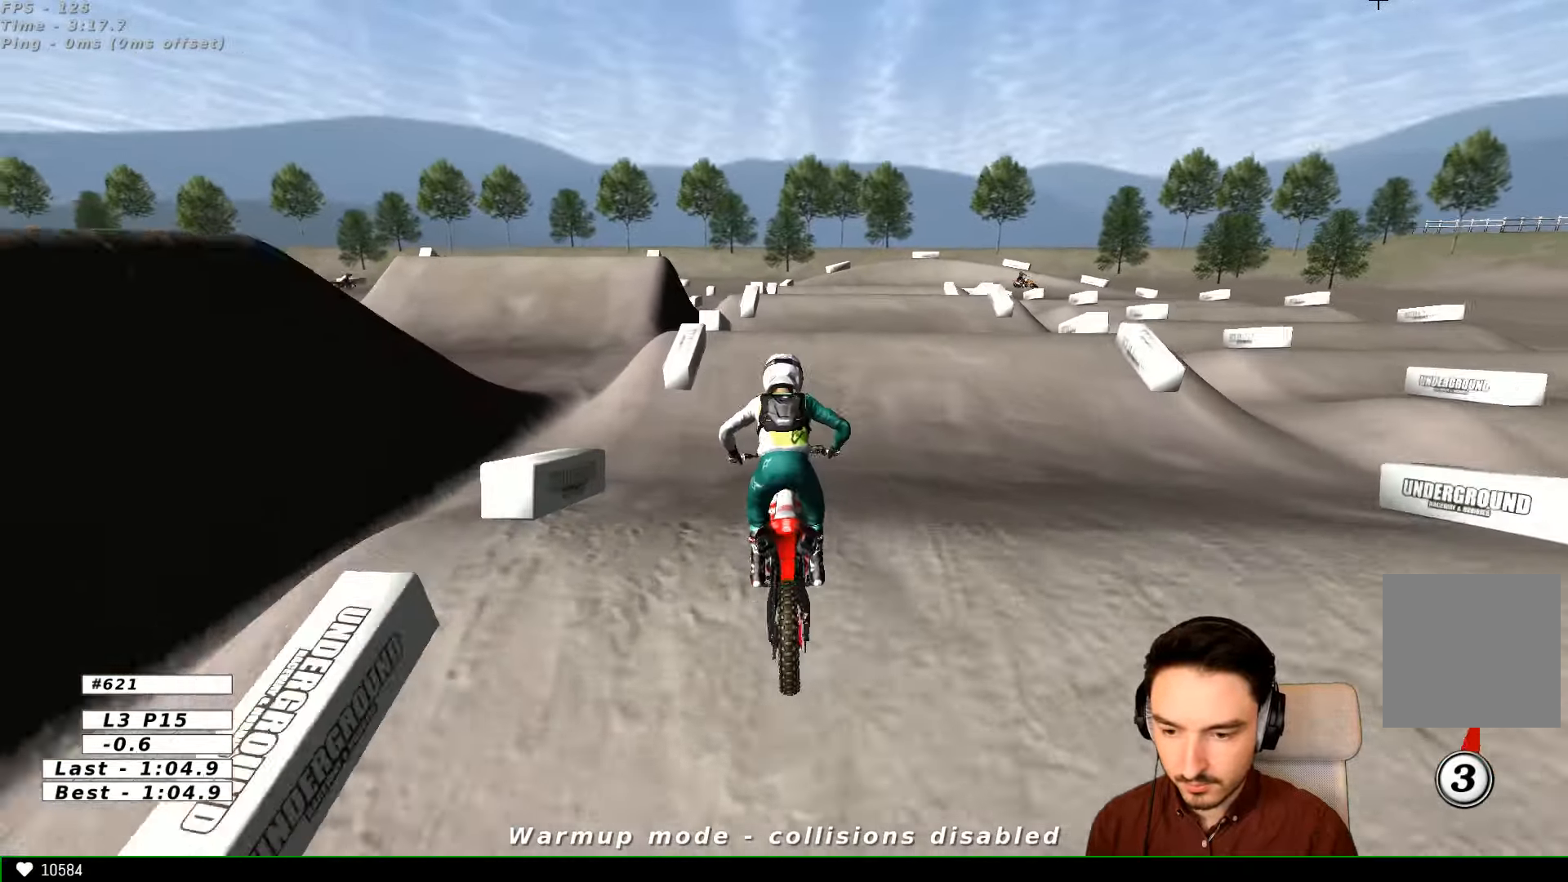
{"dt_ms": 500, "buttons": ["R2"], "left_stick": "right", "right_stick": "center", "events": [[67, "R2", "down"], [67, "left_stick", "down-right"], [300, "left_stick", "right"]]}